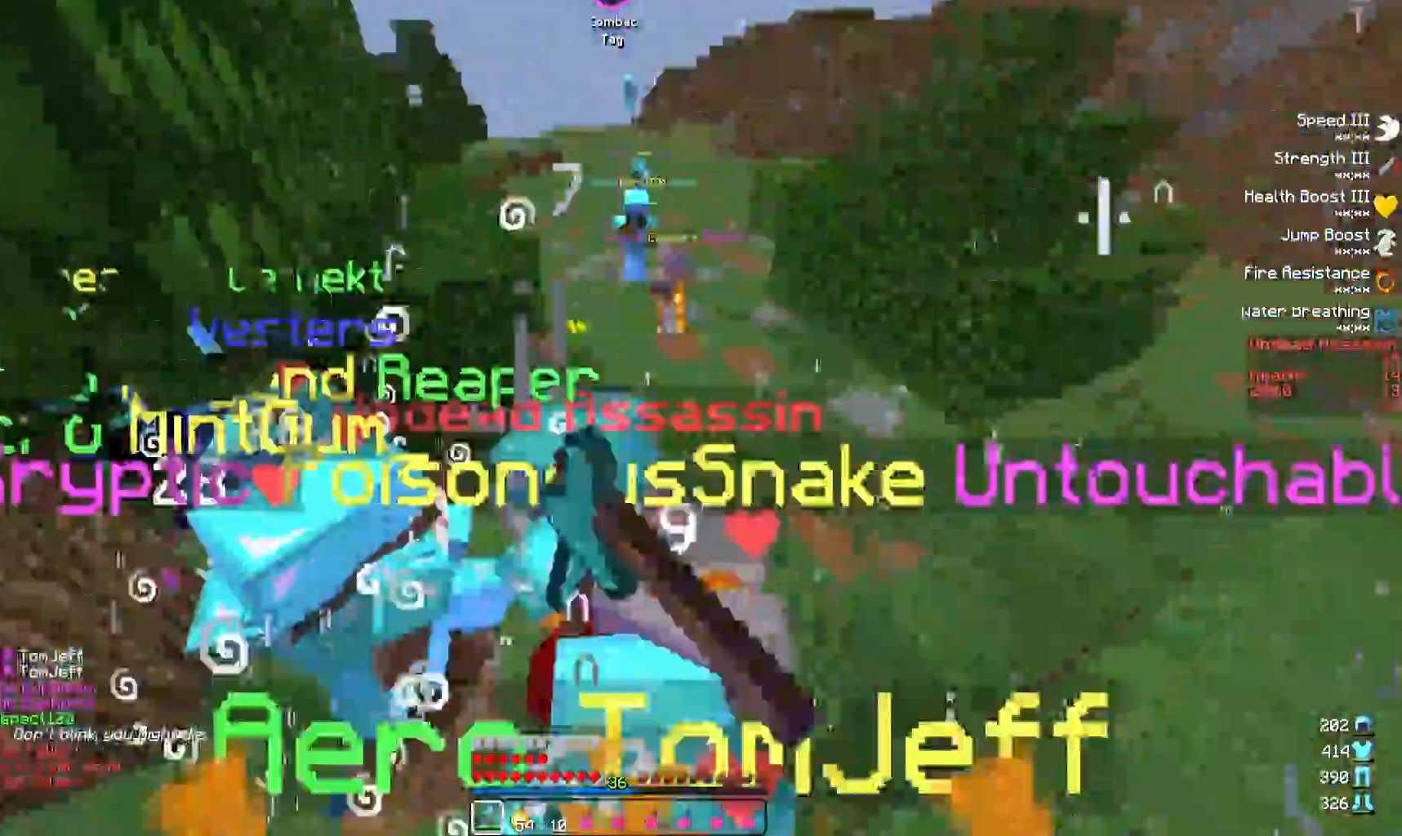
Gameplay with keyboard; each line is a JSON object with the keys held at the frame after it. "events" lists presses ("down") and releases ("up") of "a", "d", "s" and "w" between this image and that frame as [ms after this image, input, new state], when the widget could be followed in between. No other keys are recorded. Mouse input is not recorded.
{"keys": ["d"], "events": []}
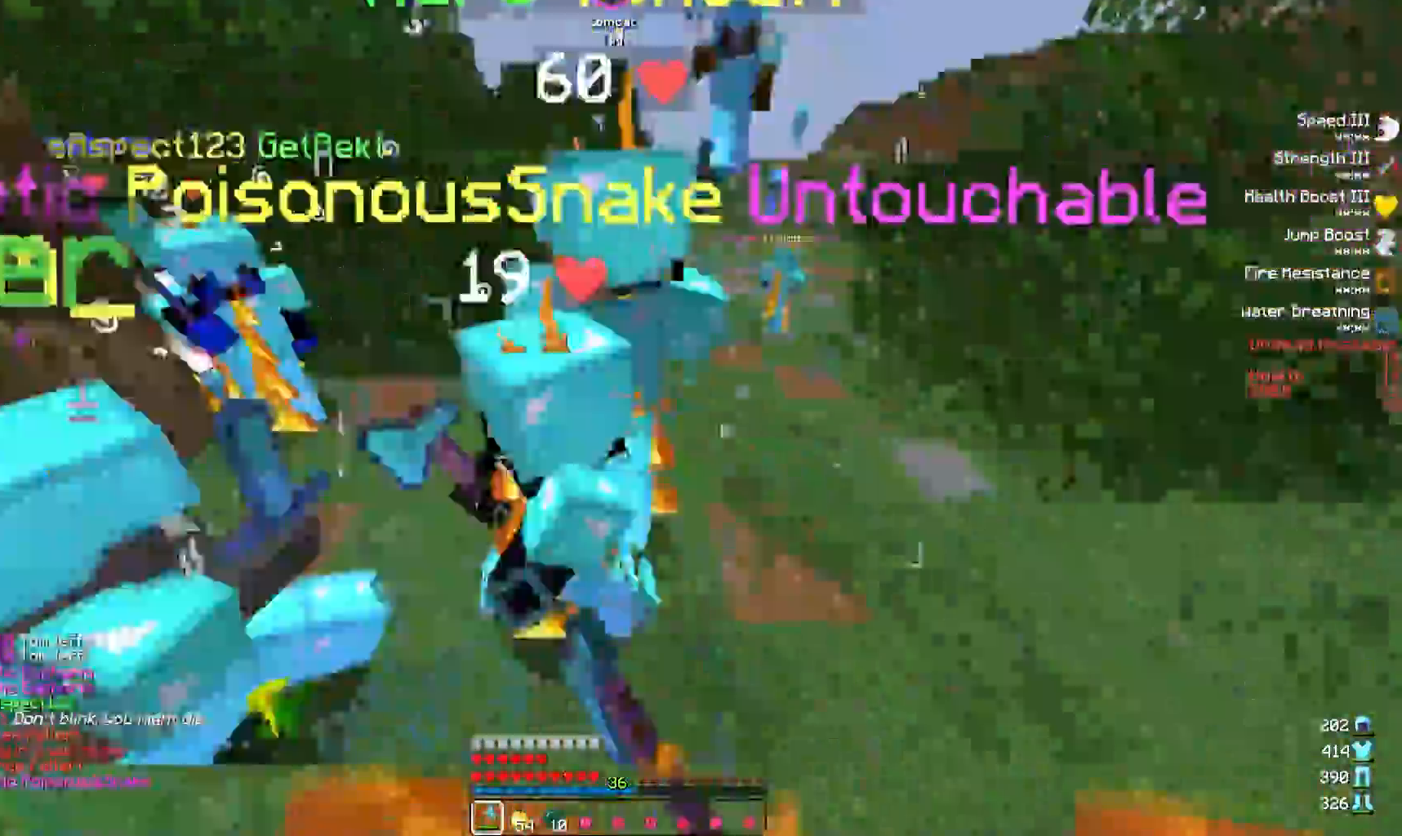
{"keys": ["a", "w"], "events": [[250, "a", "down"], [267, "d", "up"], [500, "w", "down"]]}
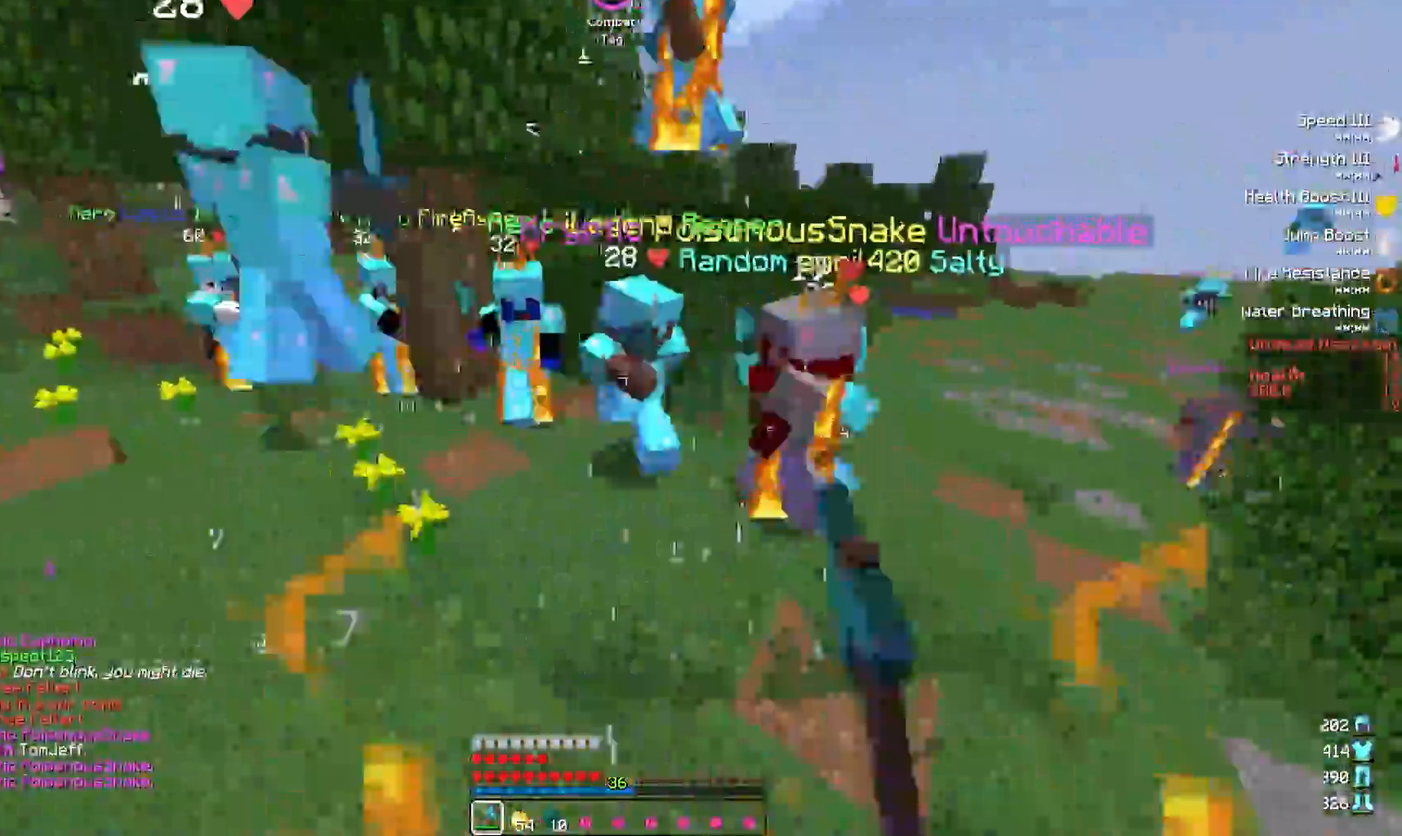
{"keys": ["a"], "events": [[217, "w", "up"]]}
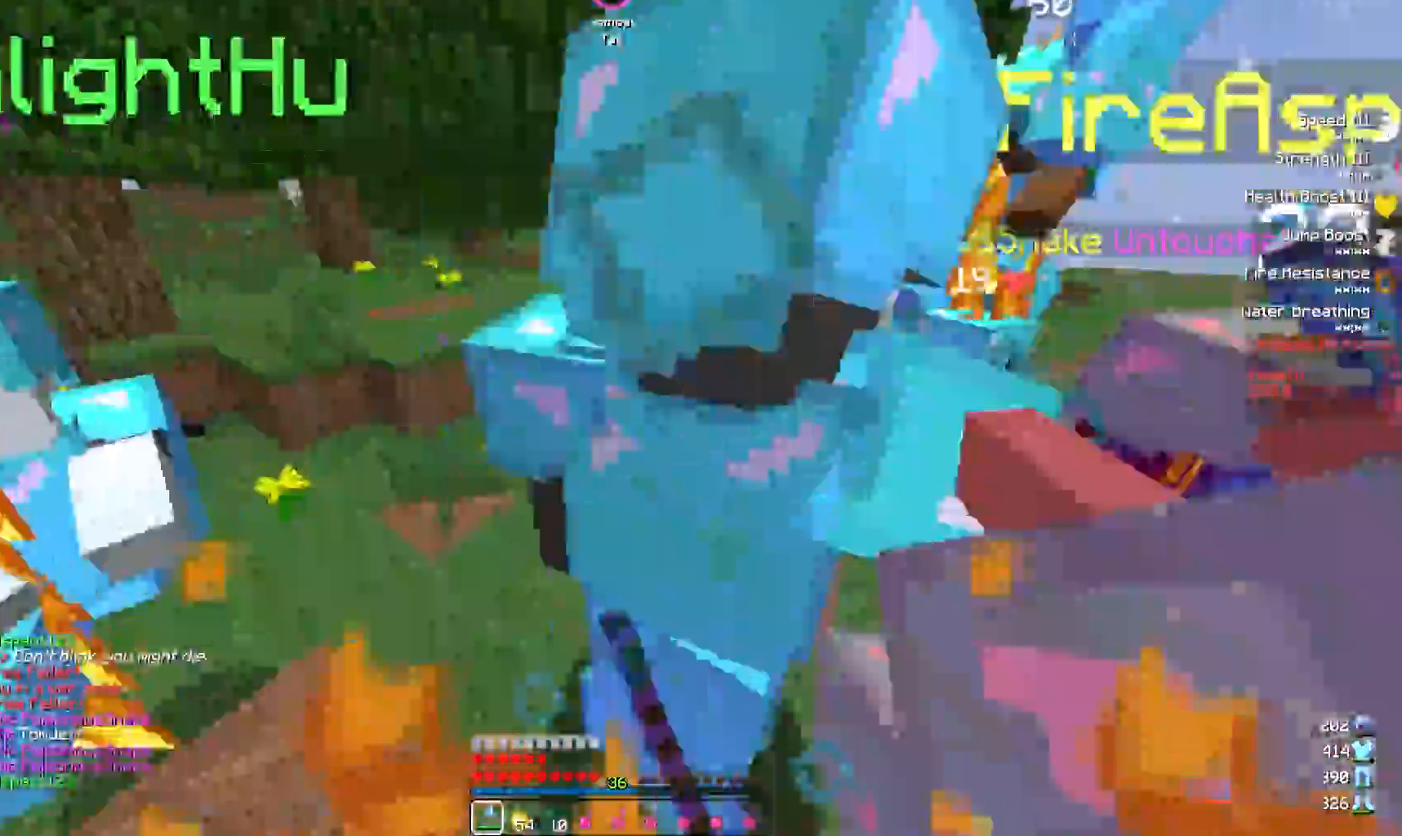
{"keys": ["d", "w"], "events": [[150, "a", "up"], [150, "d", "down"], [400, "w", "down"]]}
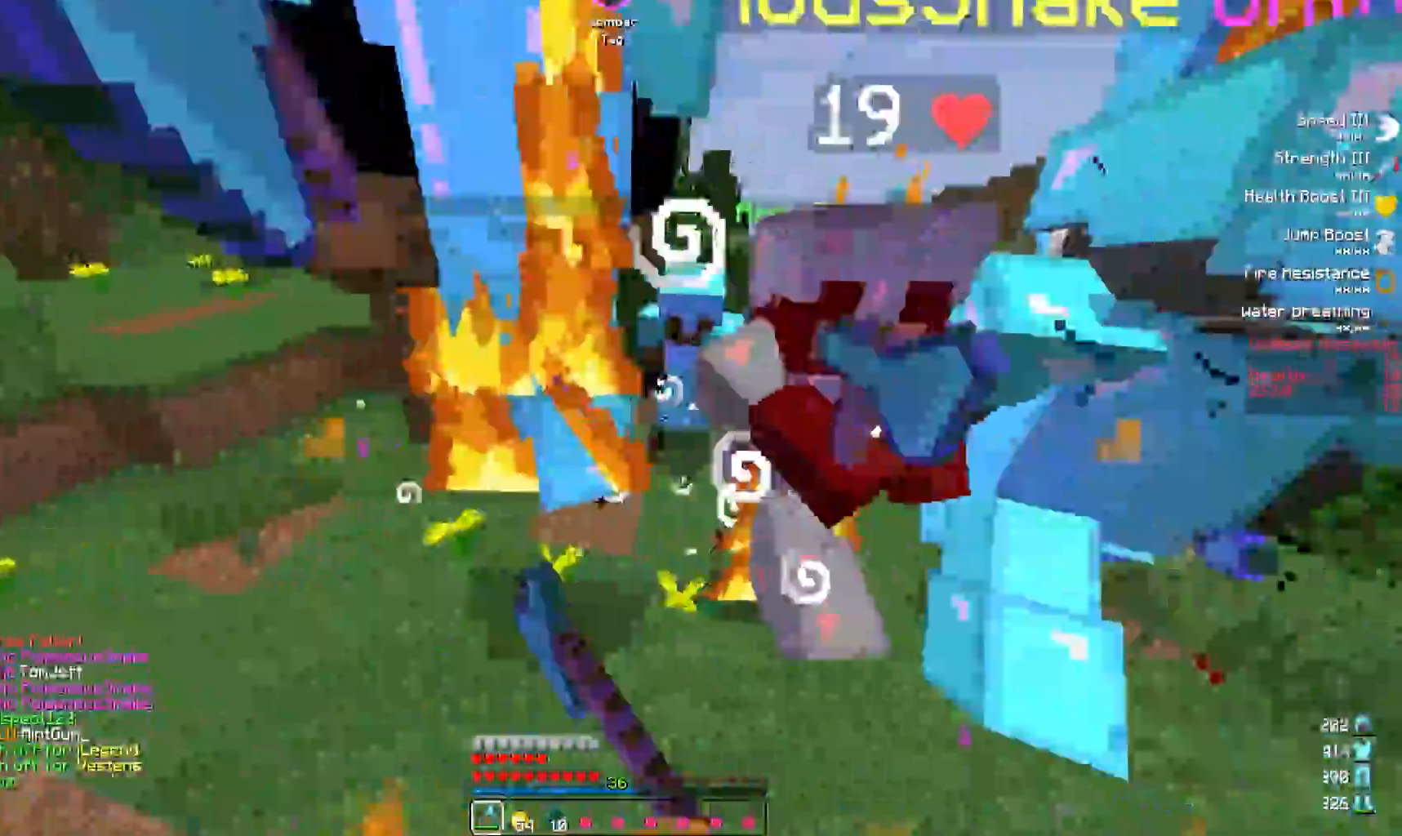
{"keys": ["w"], "events": [[483, "d", "up"]]}
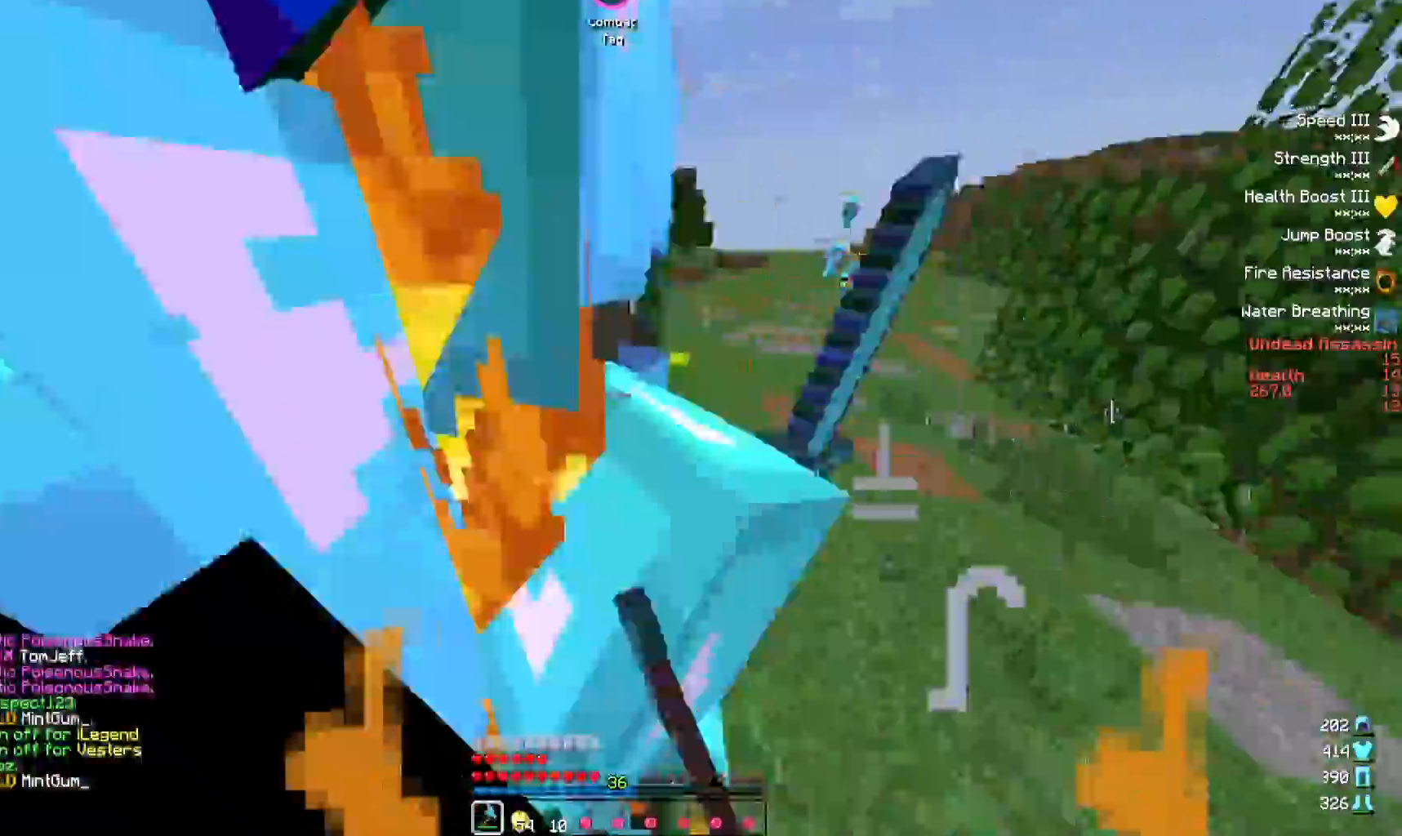
{"keys": ["d", "w"], "events": [[467, "d", "down"]]}
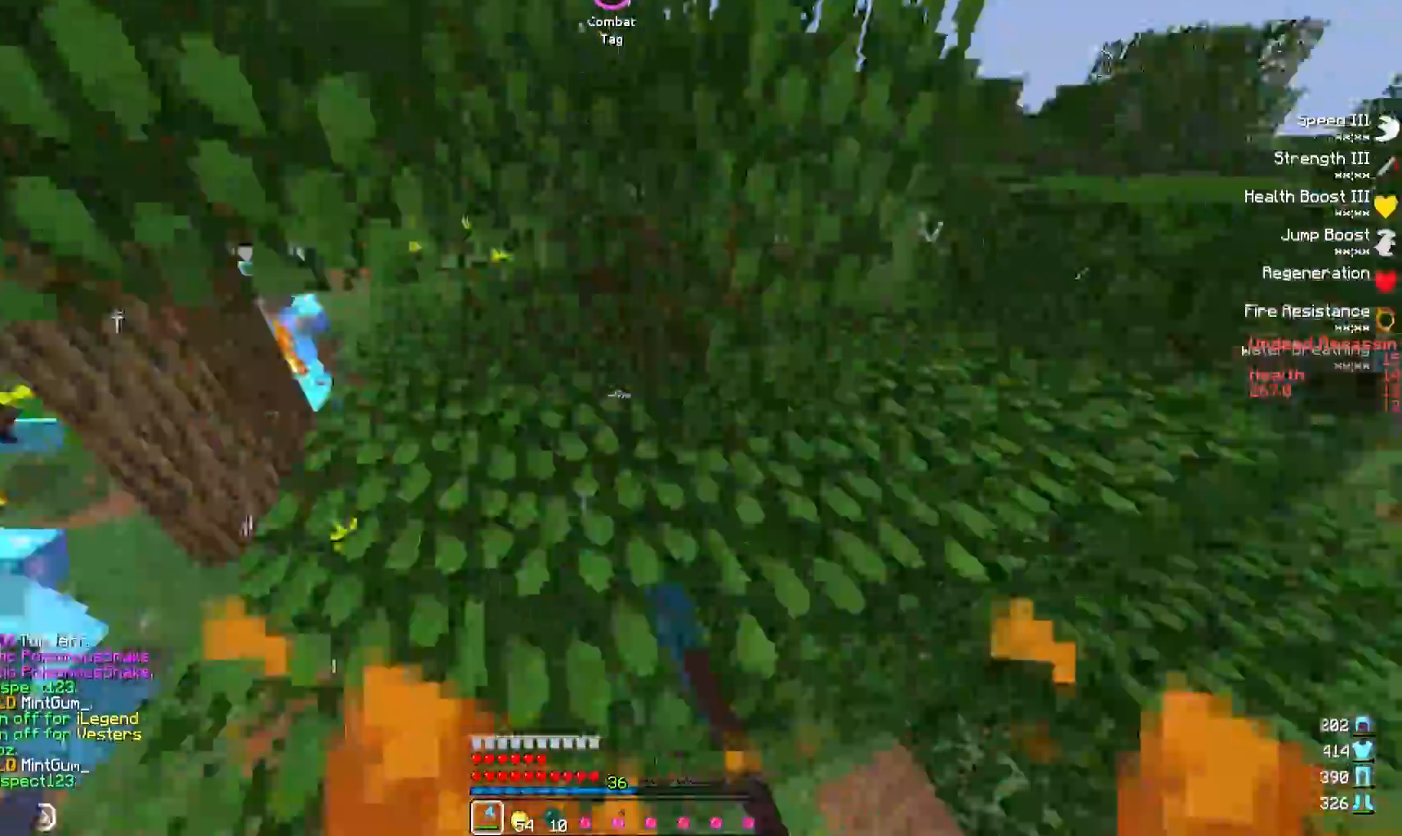
{"keys": ["w"], "events": [[100, "d", "up"], [233, "a", "down"], [367, "a", "up"]]}
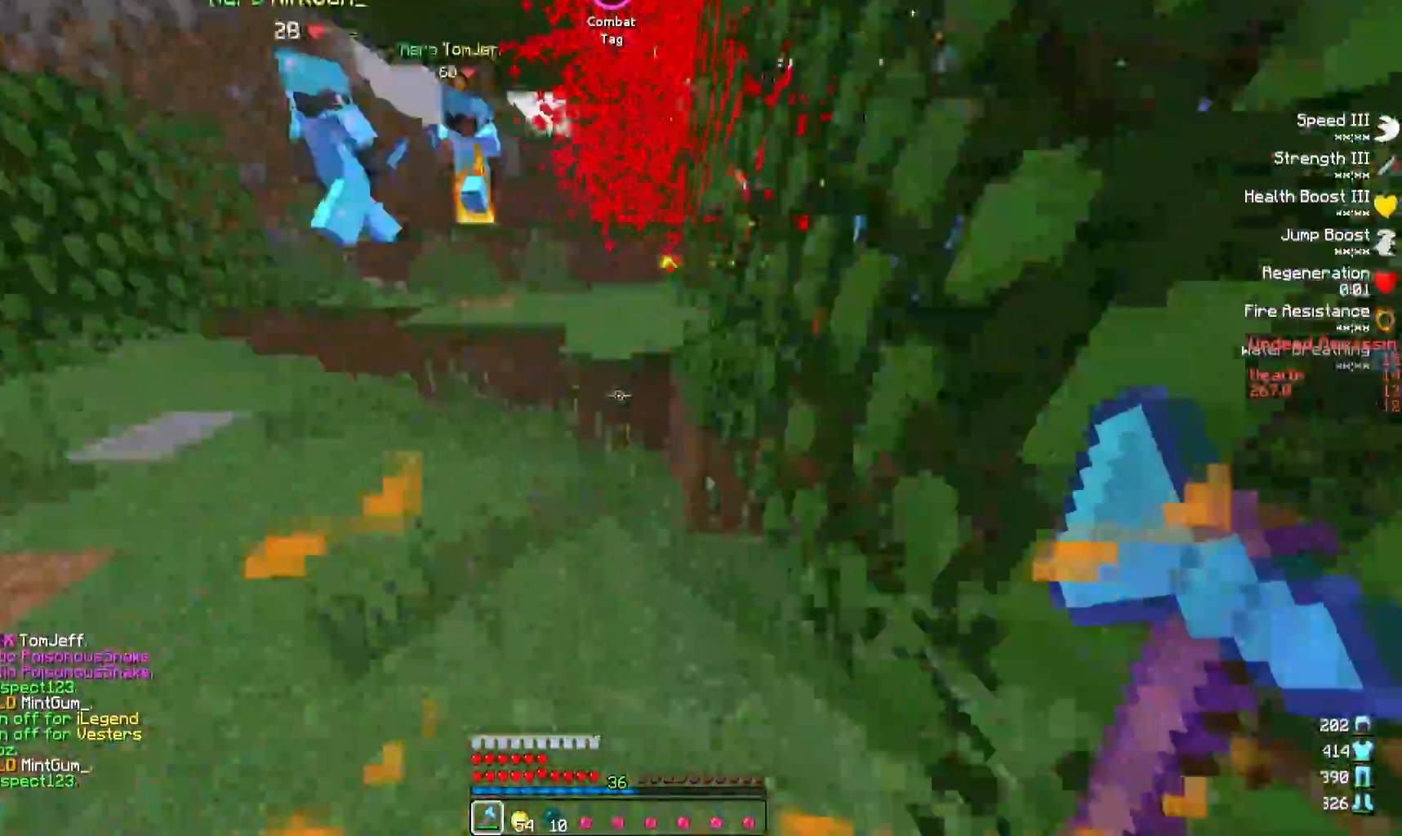
{"keys": ["w"], "events": []}
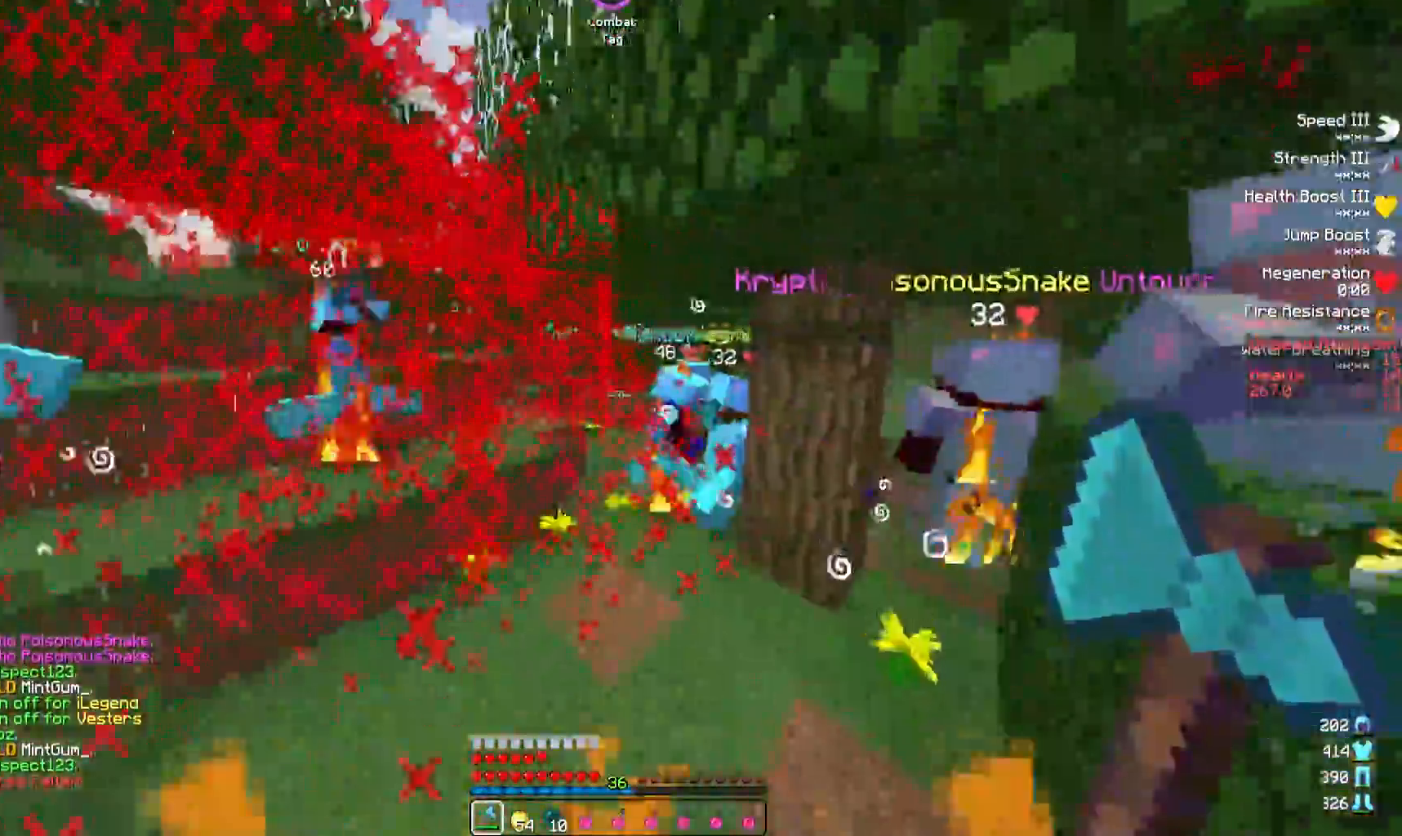
{"keys": [], "events": [[50, "d", "down"], [417, "d", "up"], [483, "w", "up"]]}
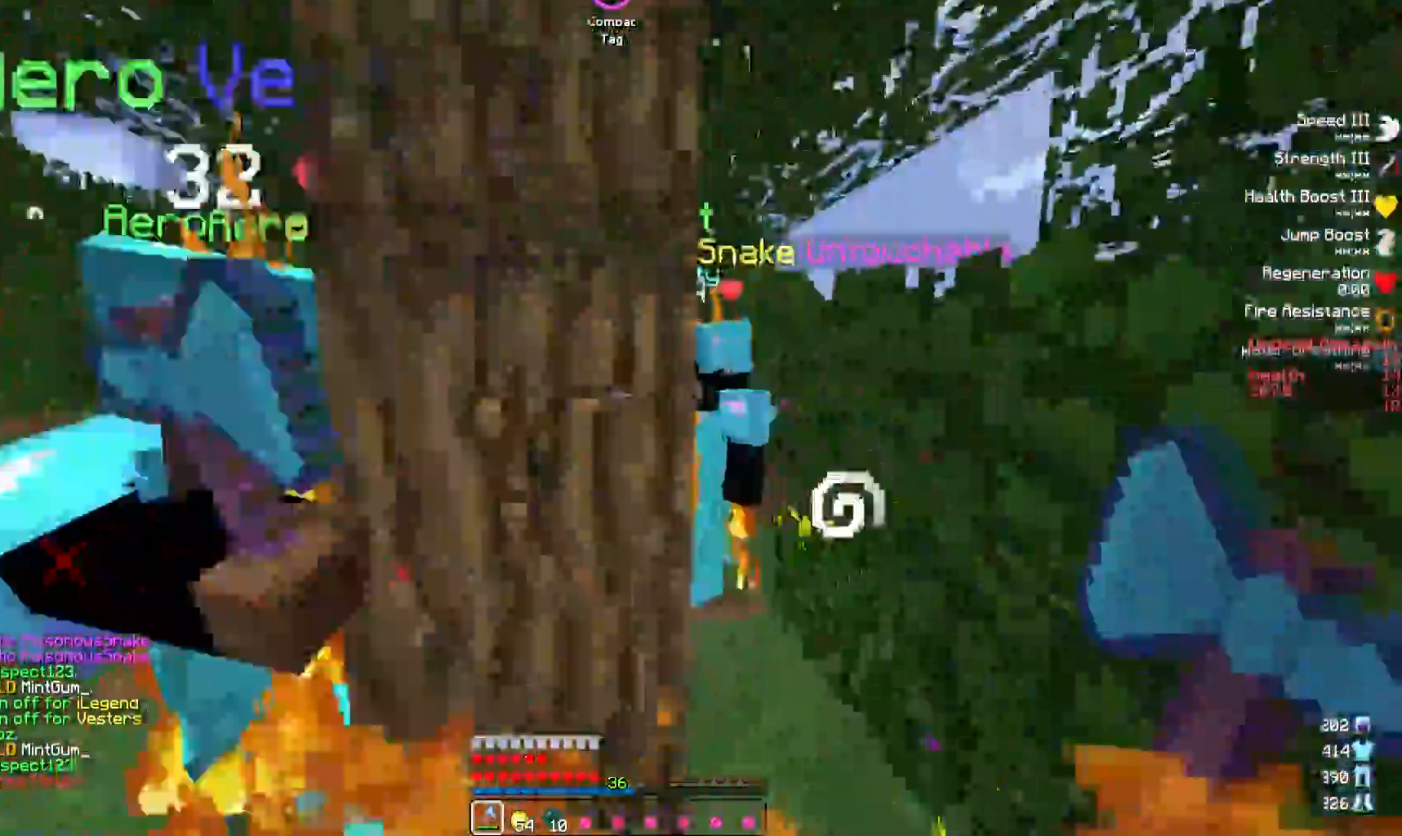
{"keys": ["a"], "events": [[50, "a", "down"]]}
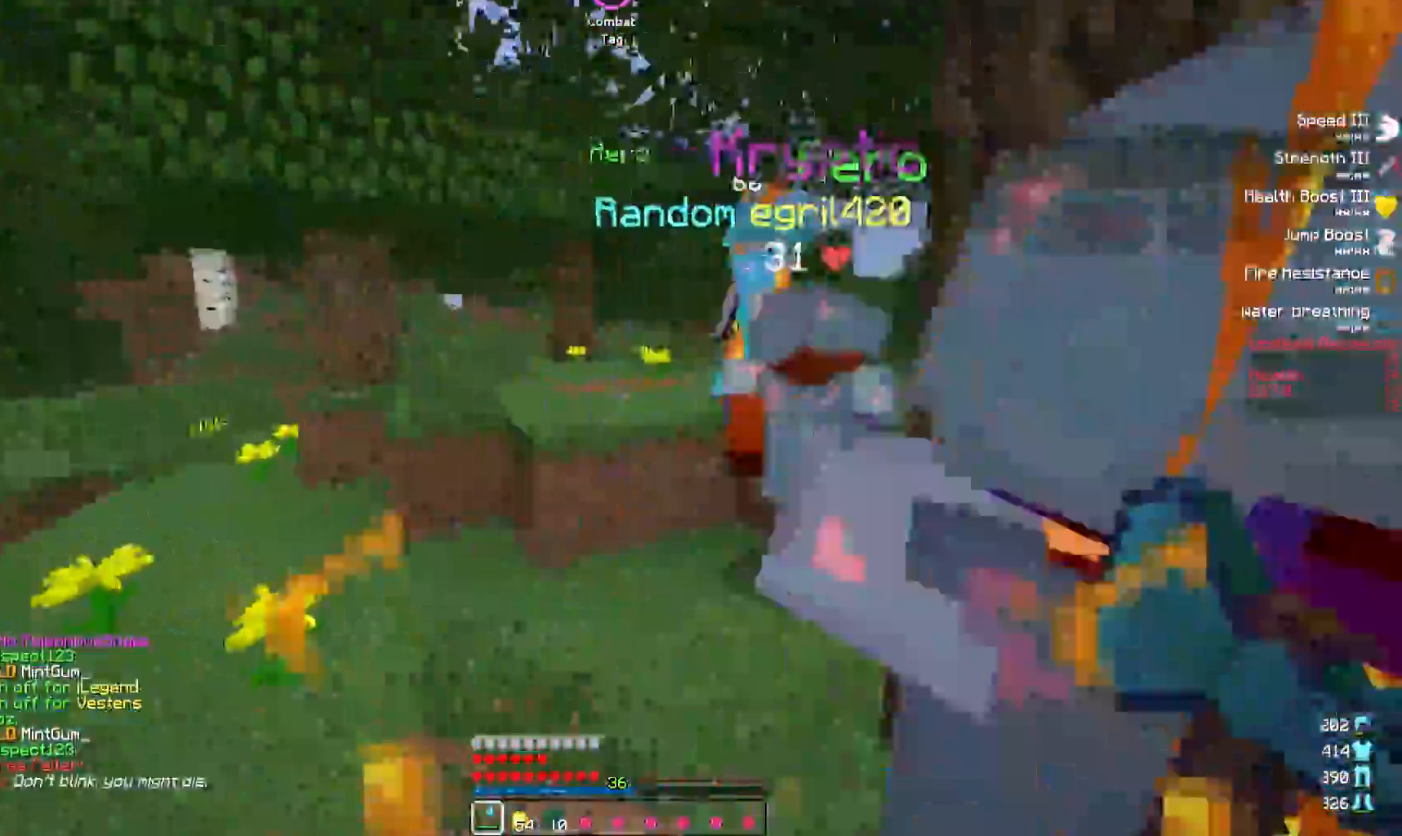
{"keys": ["d"], "events": [[17, "w", "down"], [167, "a", "up"], [283, "w", "up"], [300, "d", "down"]]}
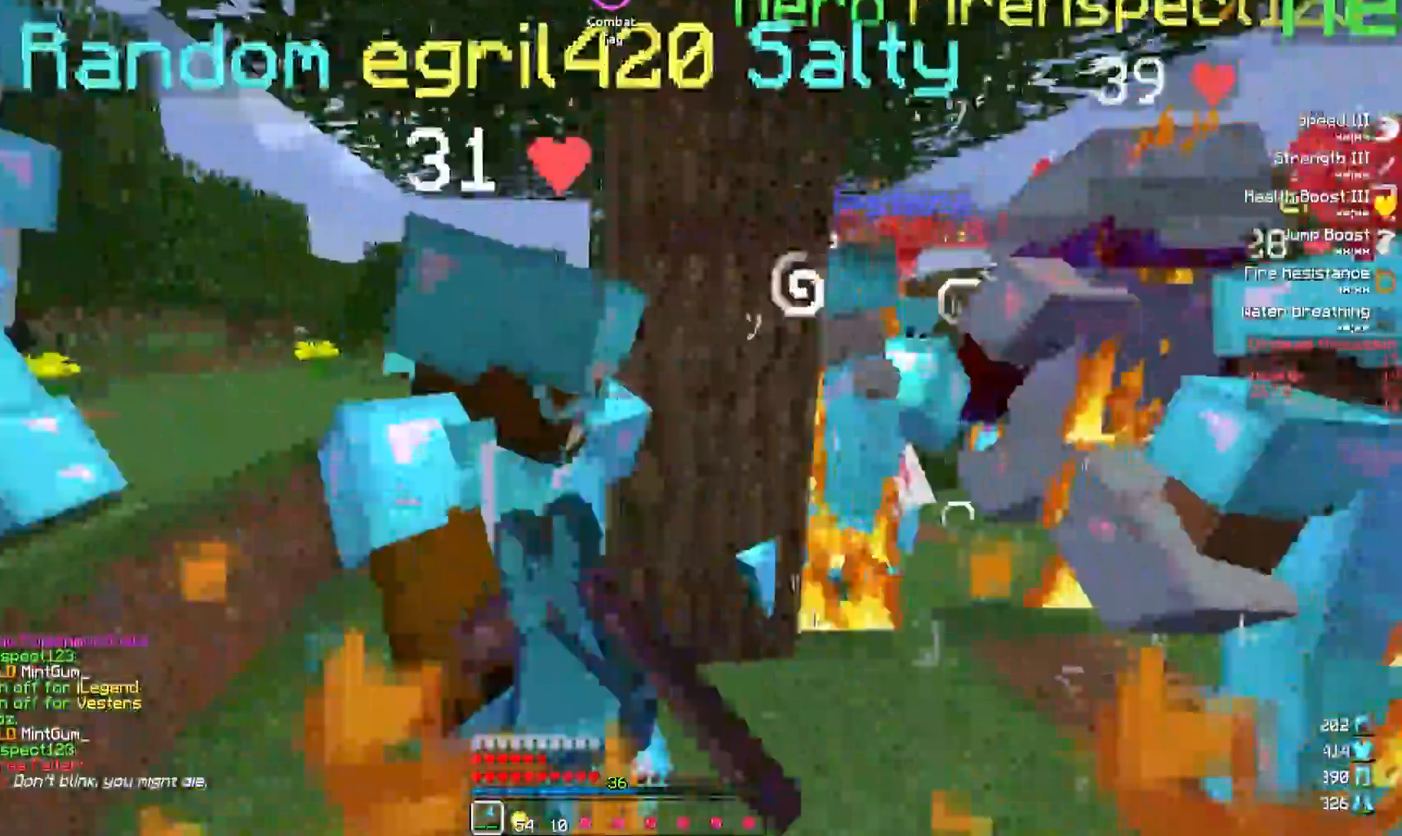
{"keys": ["d"], "events": [[217, "a", "down"], [217, "d", "up"], [350, "a", "up"], [400, "d", "down"]]}
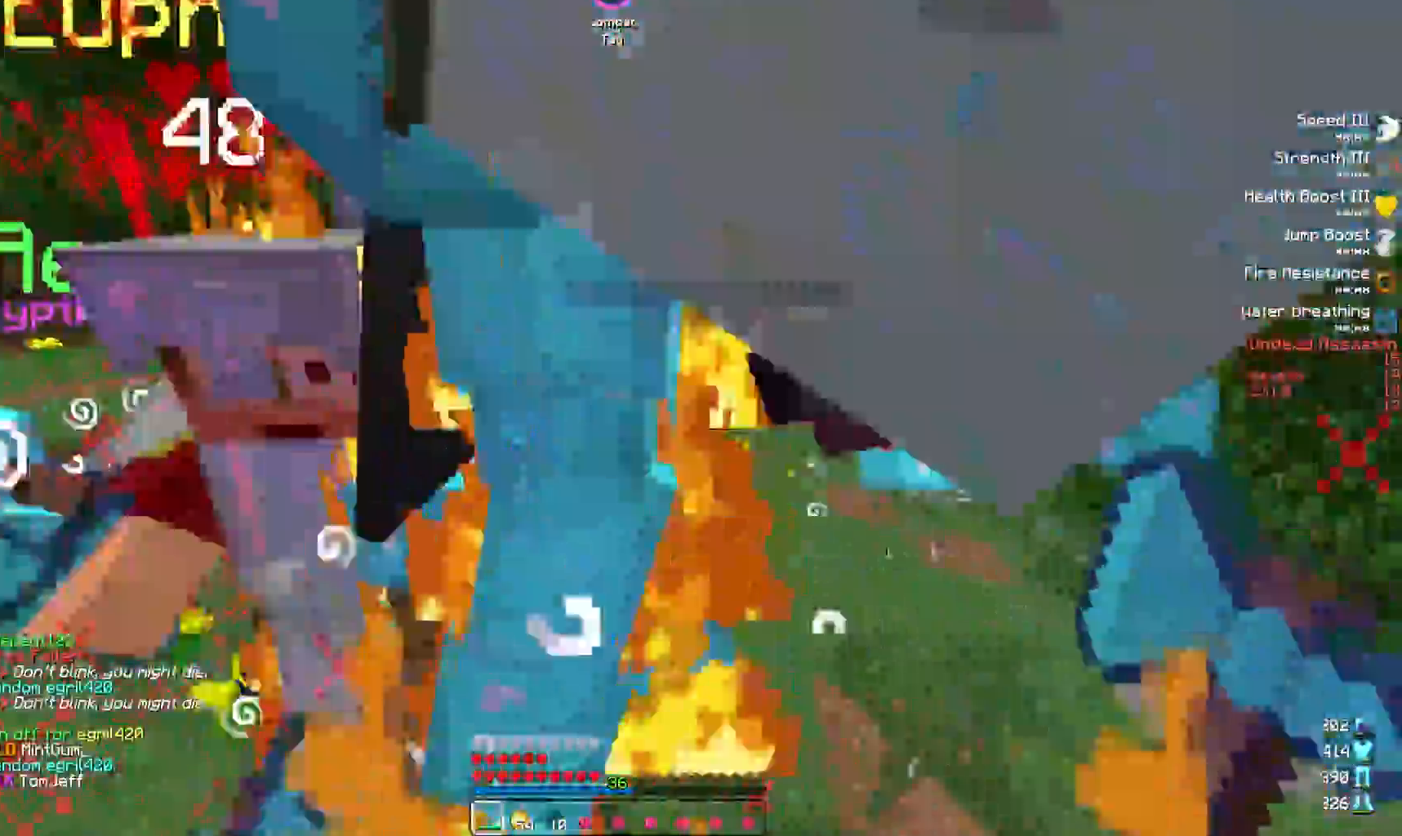
{"keys": ["a"], "events": [[267, "w", "down"], [400, "d", "up"], [433, "w", "up"], [450, "a", "down"]]}
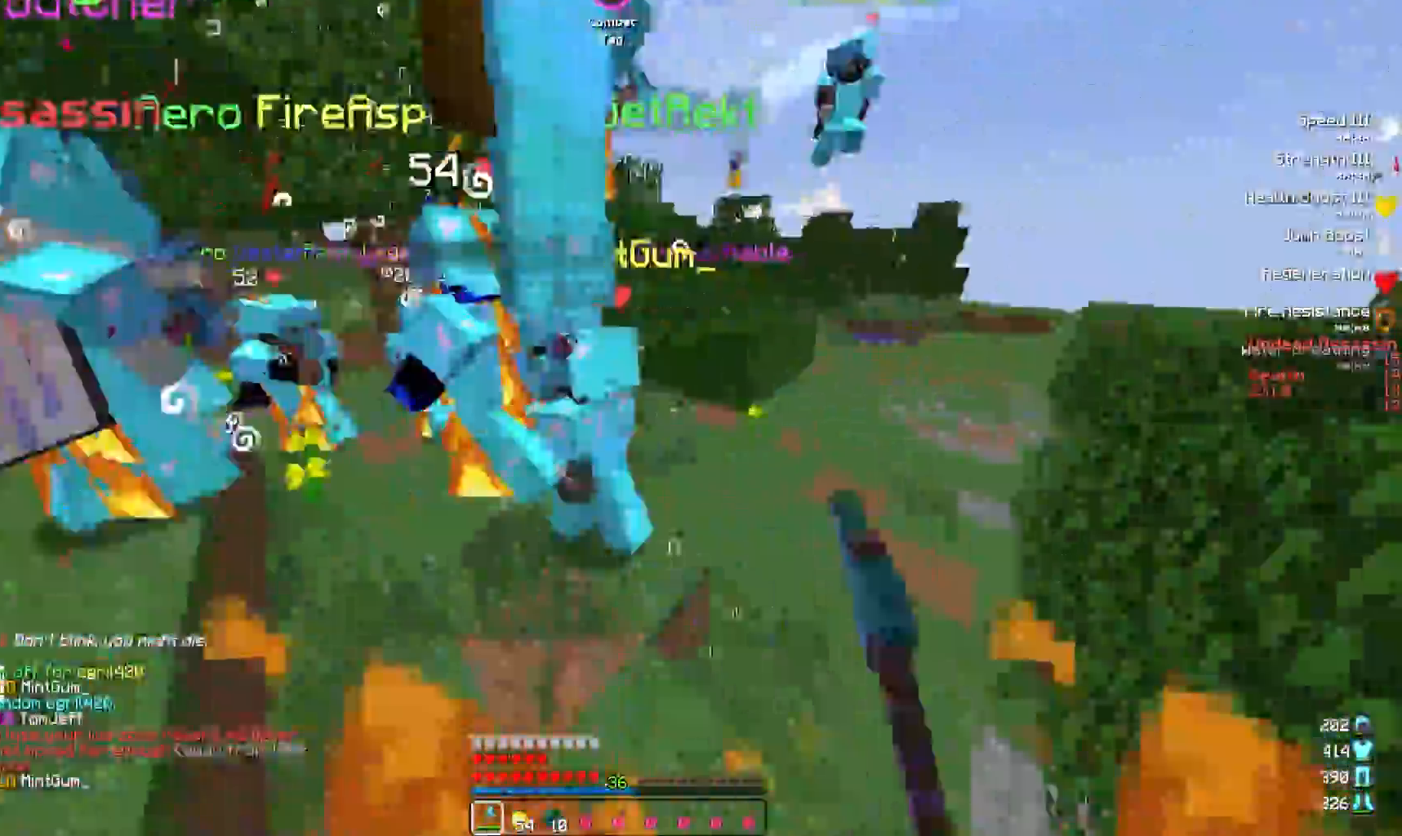
{"keys": [], "events": [[333, "a", "up"]]}
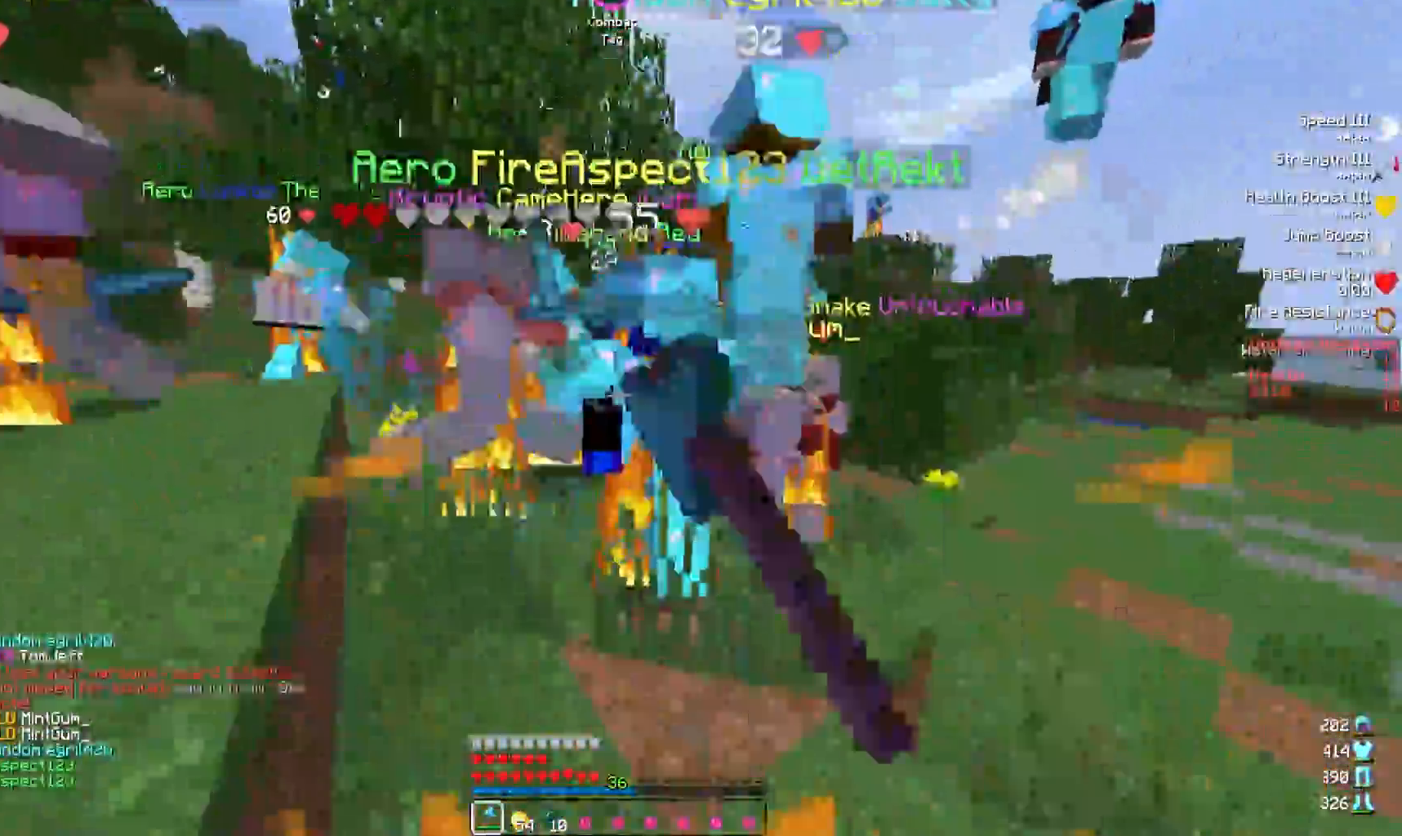
{"keys": ["a"], "events": [[167, "w", "down"], [267, "a", "down"], [417, "w", "up"]]}
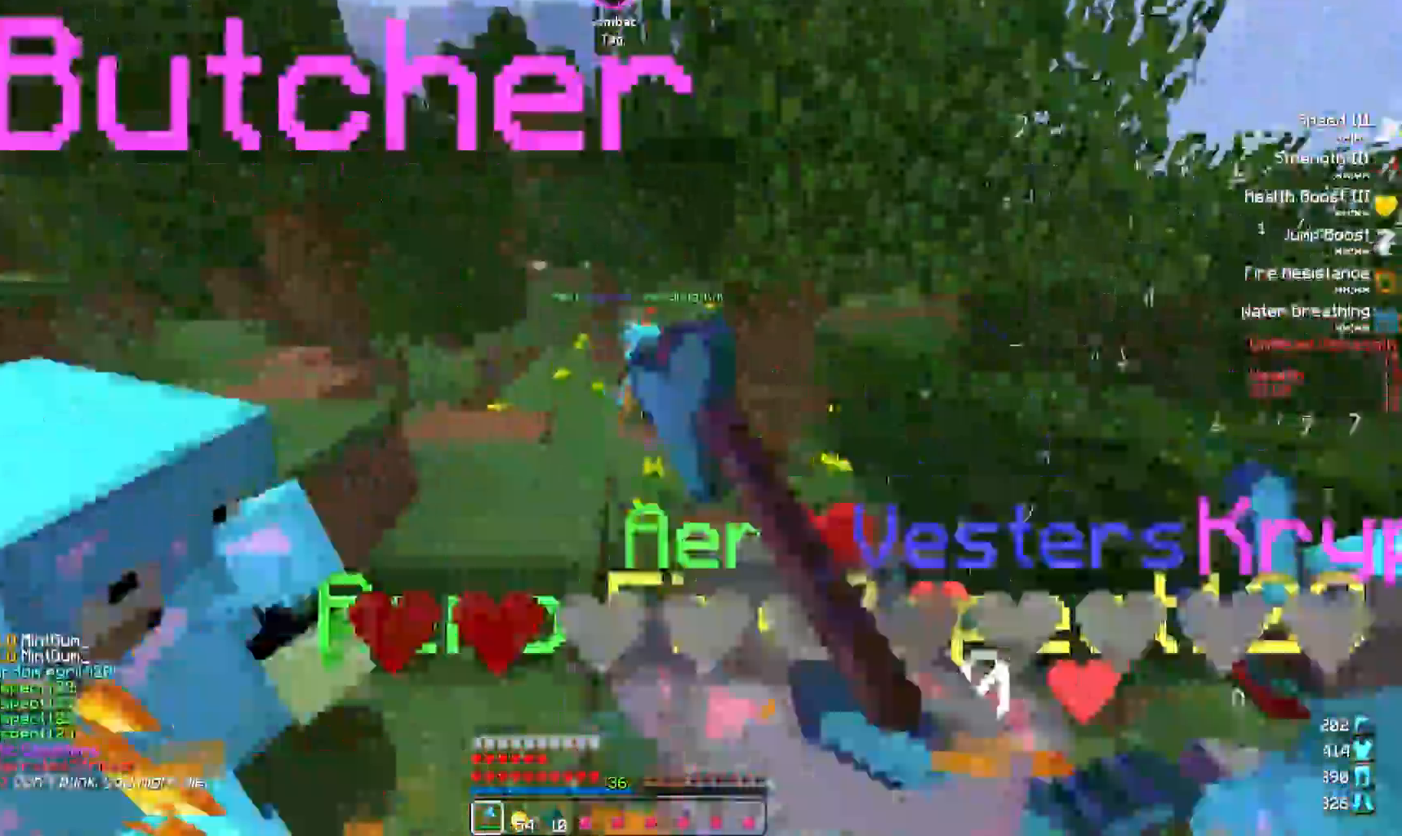
{"keys": ["d"], "events": [[300, "s", "down"], [367, "d", "down"], [383, "a", "up"], [400, "s", "up"]]}
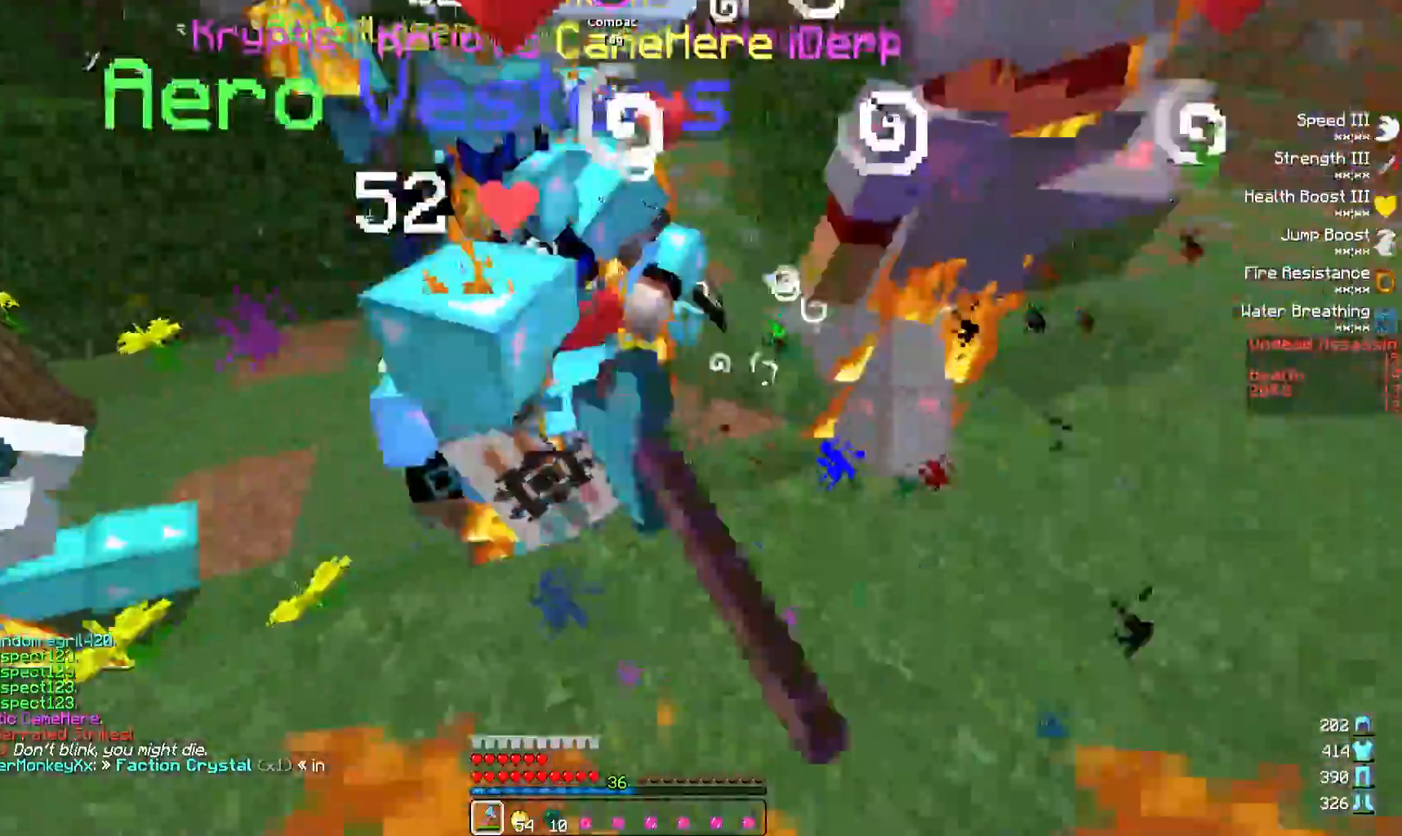
{"keys": ["a"], "events": [[150, "w", "down"], [333, "w", "up"], [467, "d", "up"], [500, "a", "down"]]}
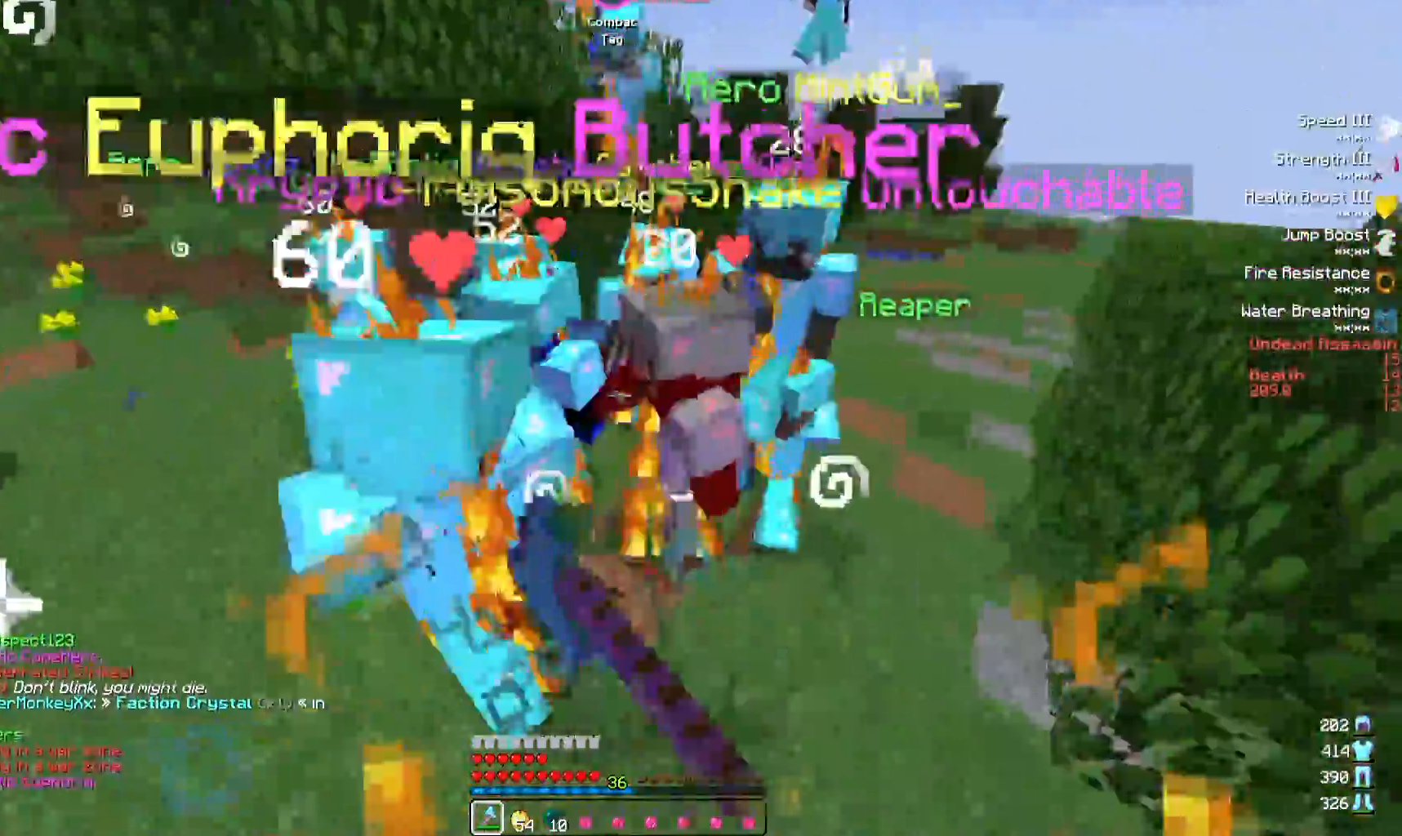
{"keys": ["a", "s"], "events": [[133, "w", "down"], [317, "w", "up"], [483, "s", "down"]]}
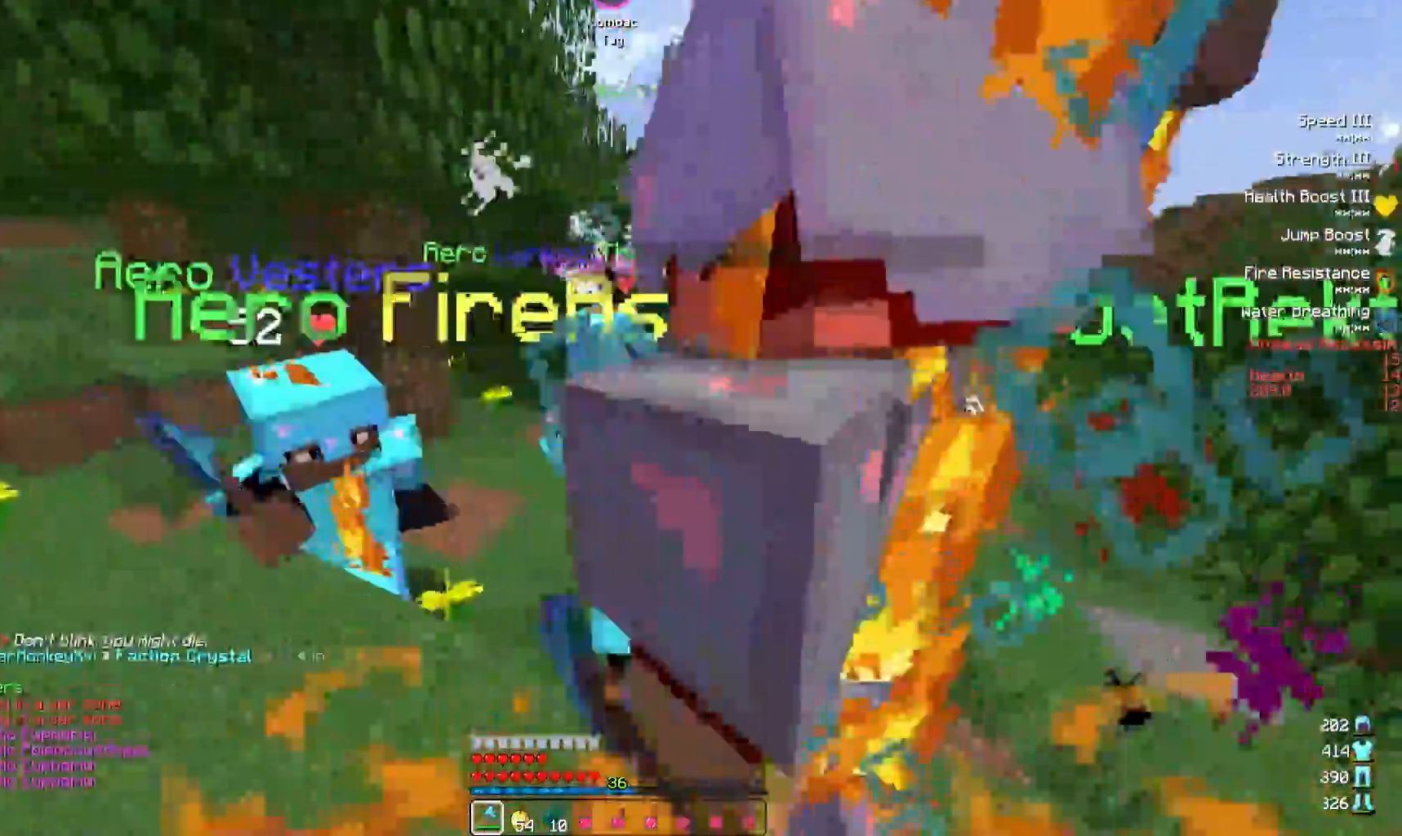
{"keys": ["d"], "events": [[33, "d", "down"], [133, "a", "up"], [267, "s", "up"]]}
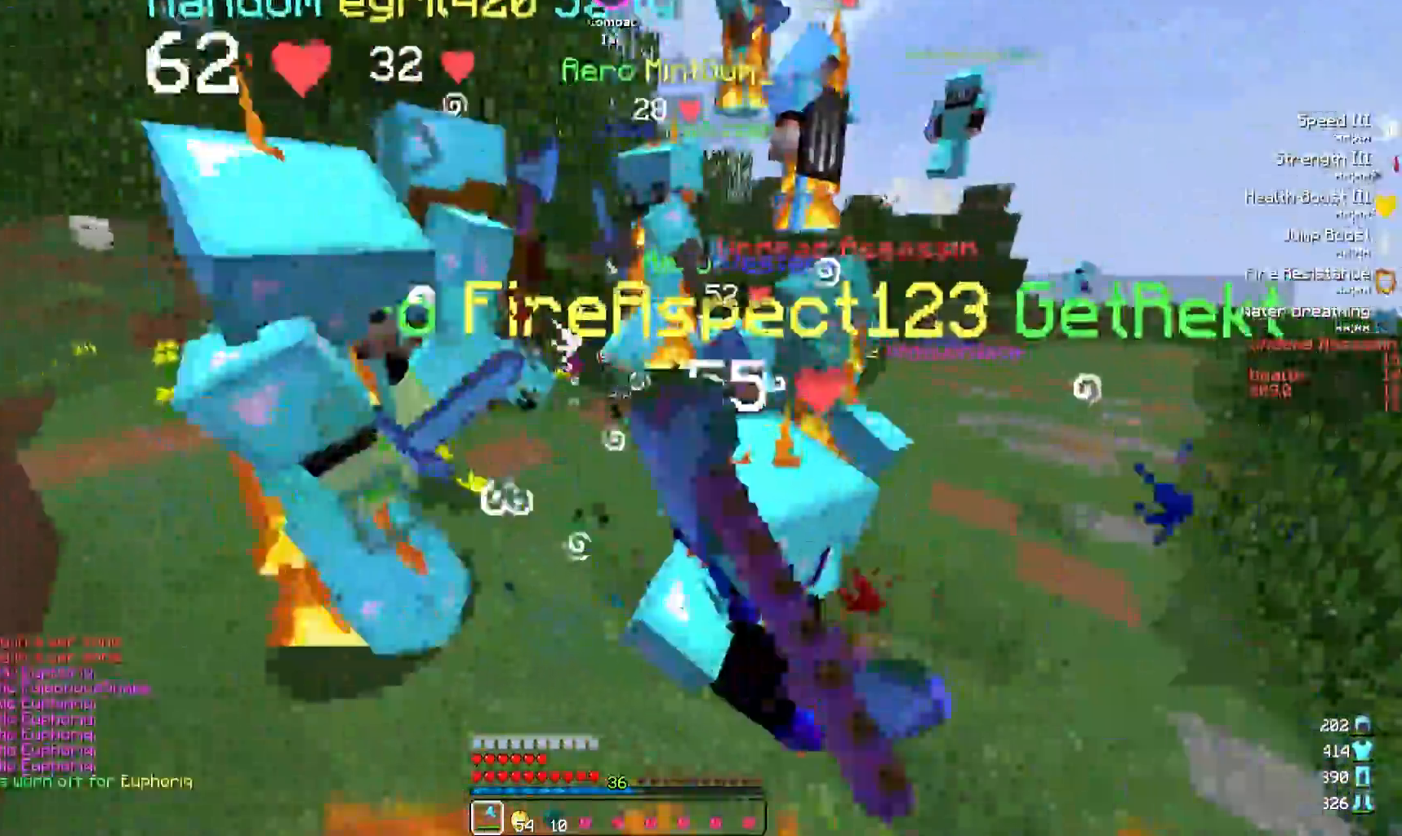
{"keys": ["d", "w"], "events": [[83, "w", "down"]]}
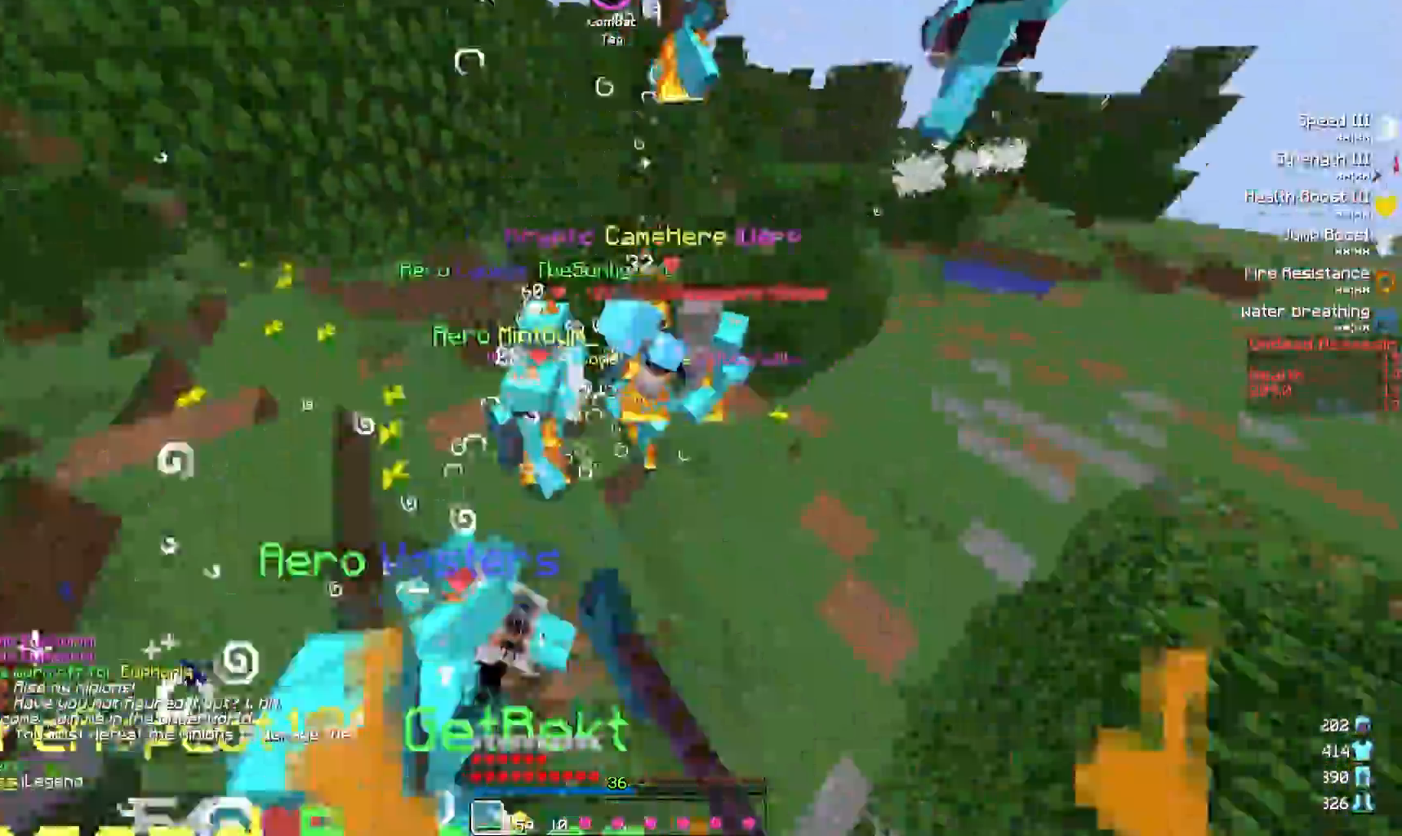
{"keys": ["d", "w"], "events": []}
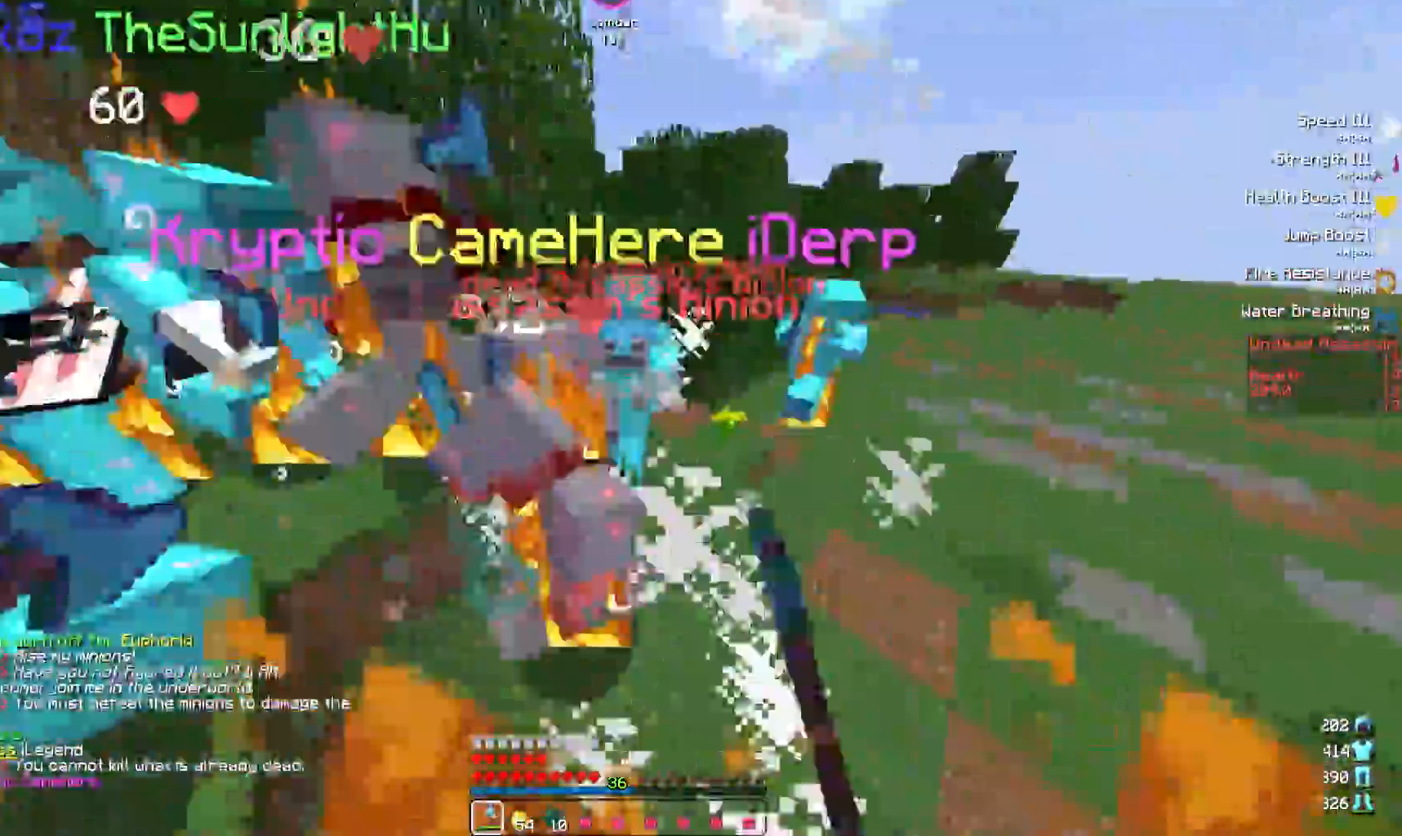
{"keys": ["d", "s"], "events": [[83, "w", "up"], [300, "d", "up"], [350, "a", "down"], [367, "a", "up"], [433, "s", "down"], [467, "d", "down"]]}
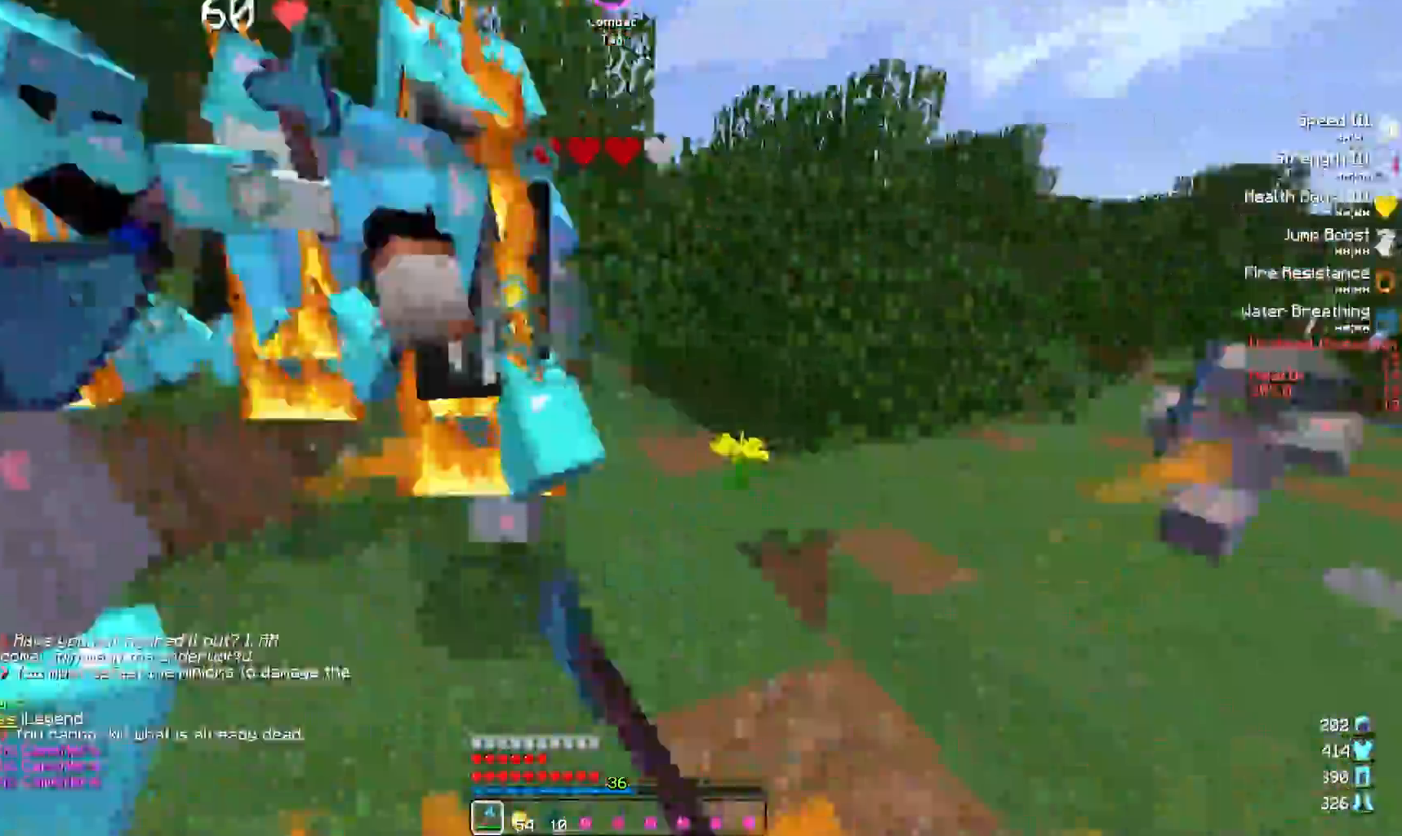
{"keys": ["d", "w"], "events": [[33, "s", "up"], [167, "w", "down"]]}
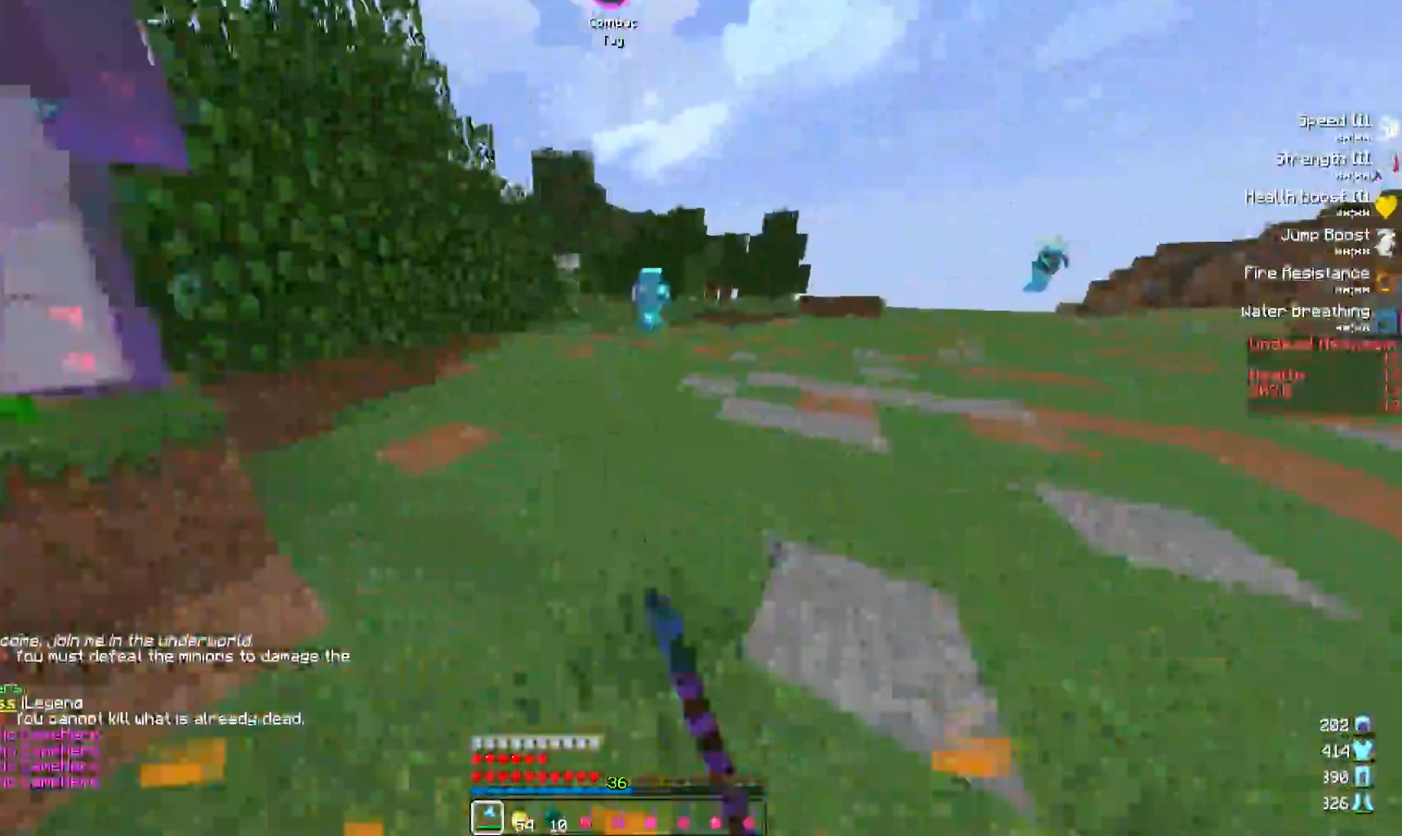
{"keys": ["d", "w"], "events": []}
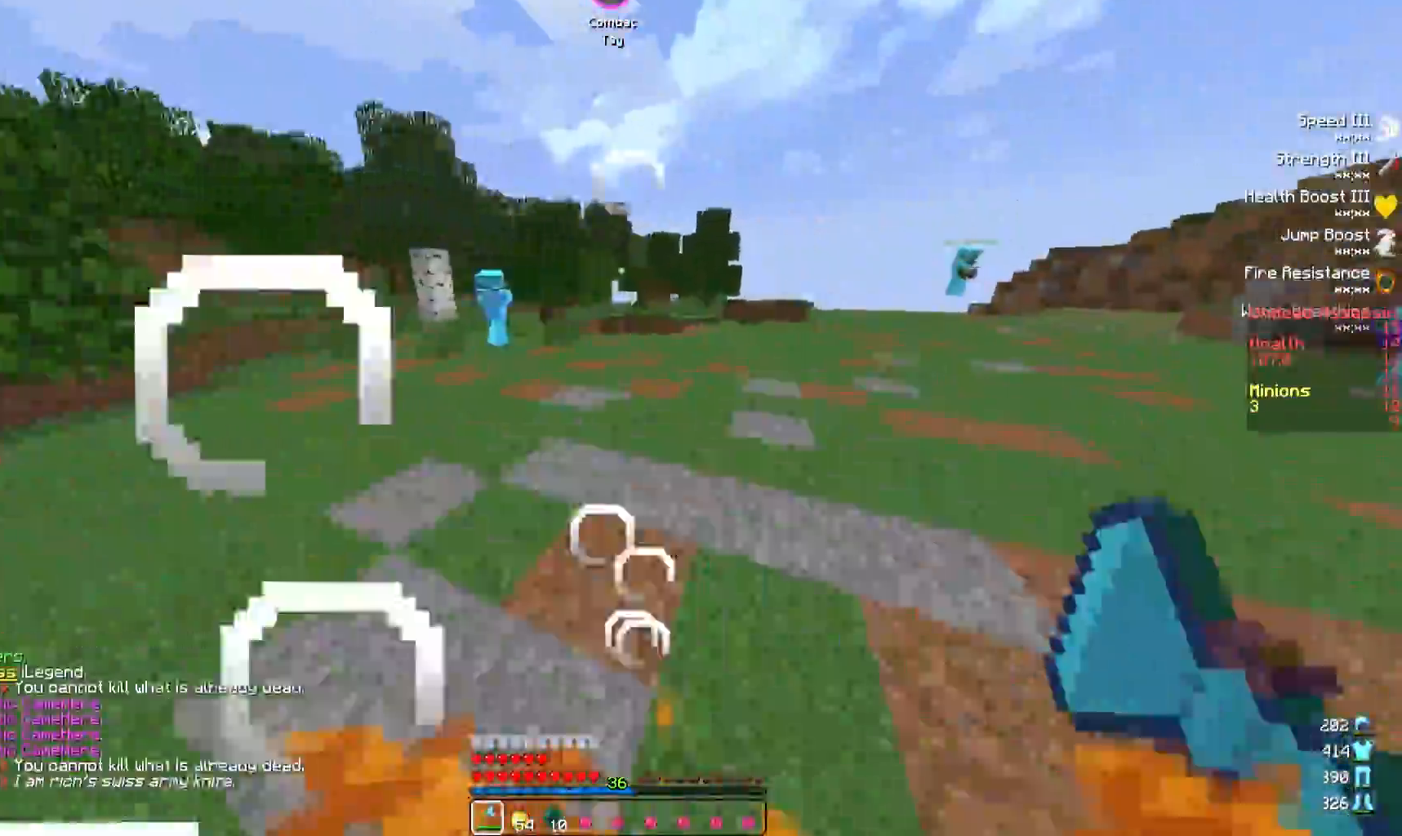
{"keys": ["d", "w"], "events": []}
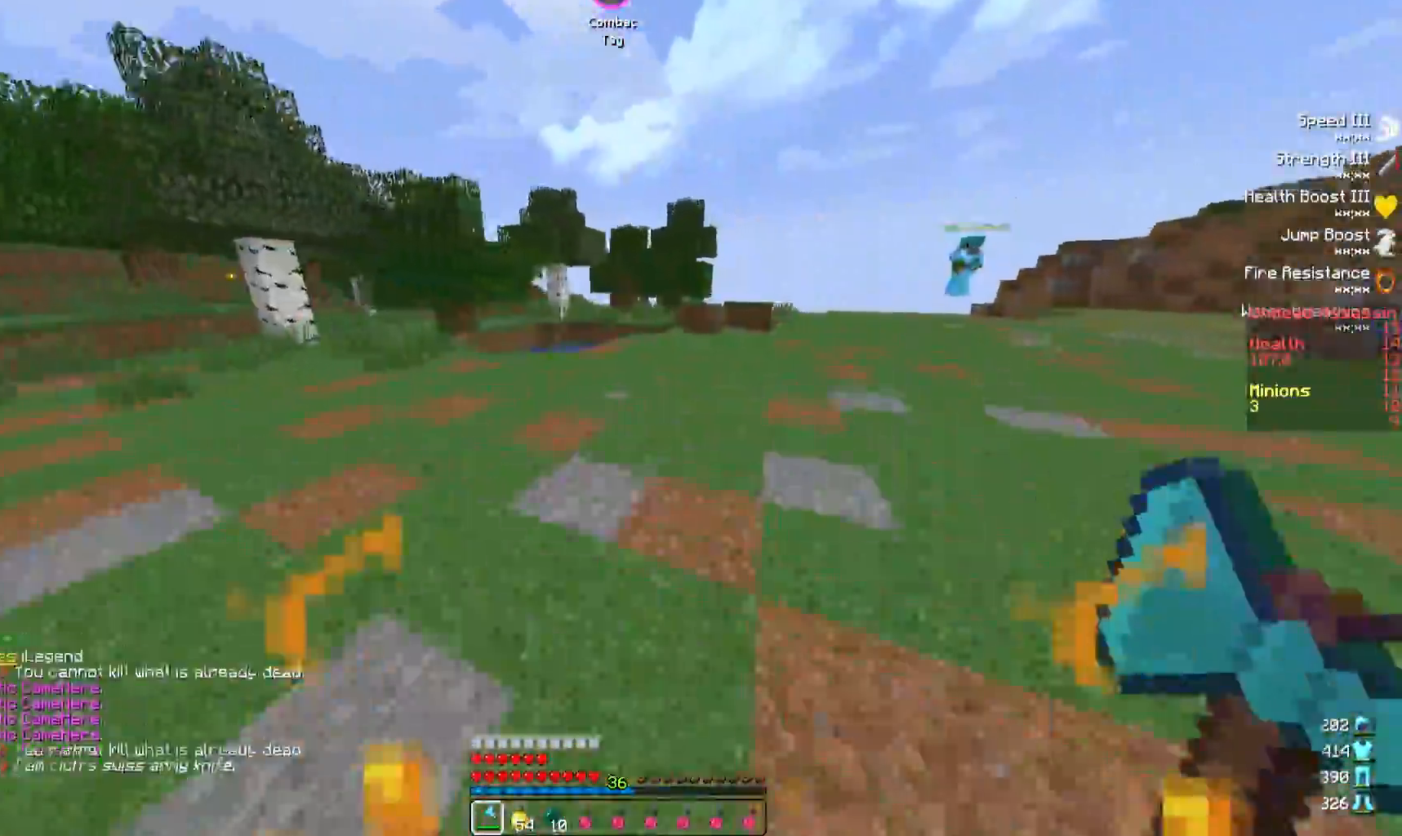
{"keys": [], "events": [[100, "d", "up"], [267, "w", "up"]]}
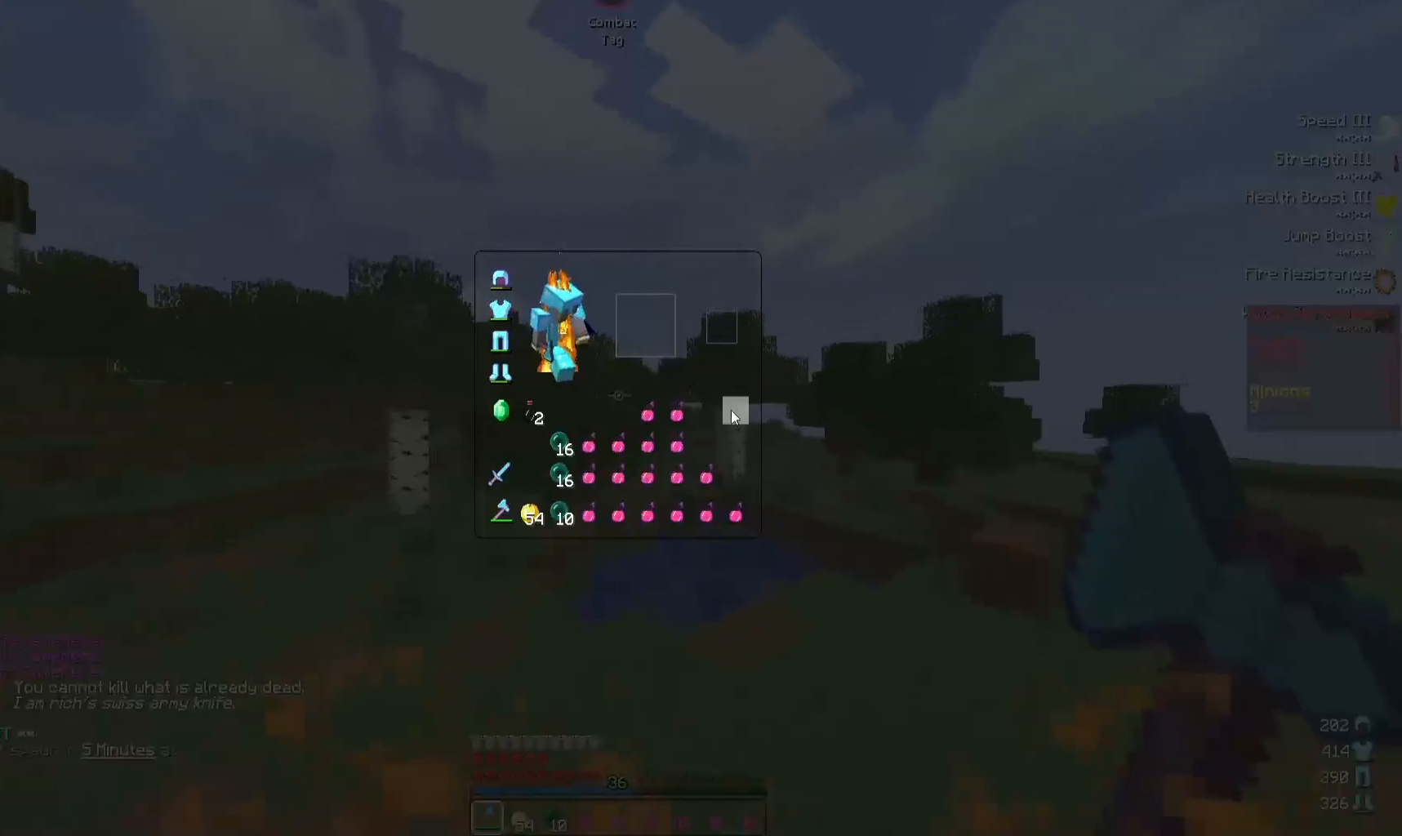
{"keys": [], "events": []}
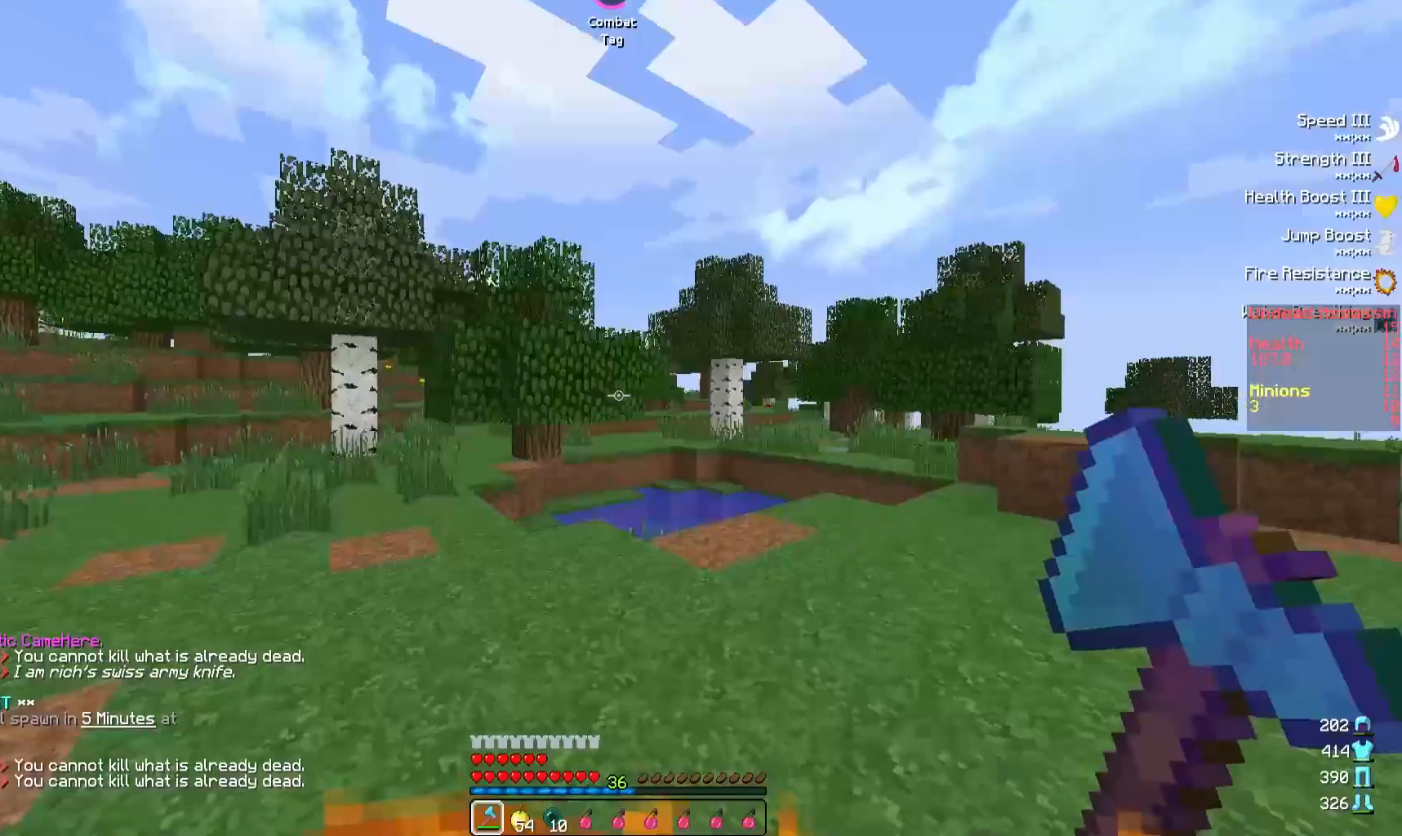
{"keys": ["s"], "events": [[400, "s", "down"]]}
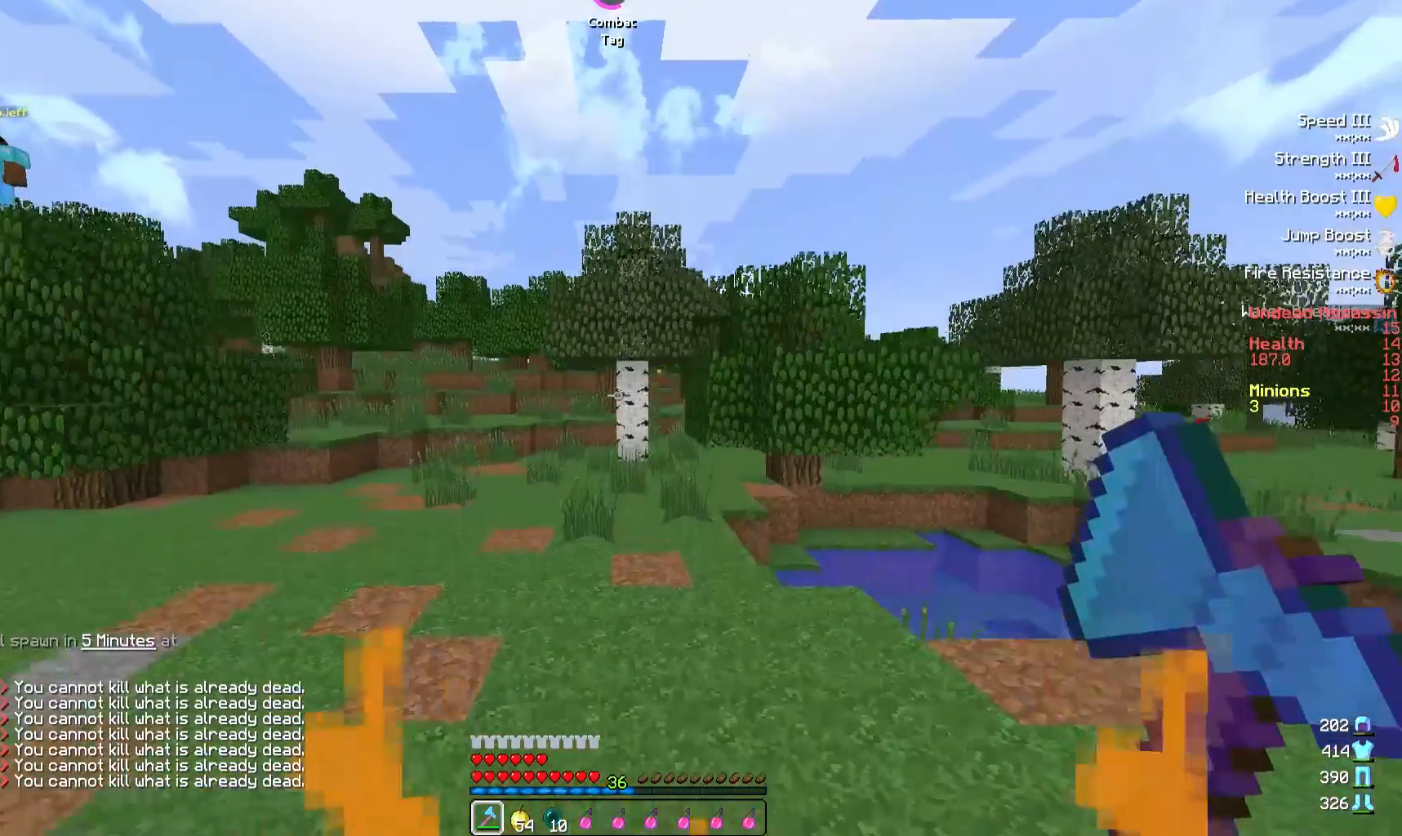
{"keys": [], "events": [[183, "s", "up"]]}
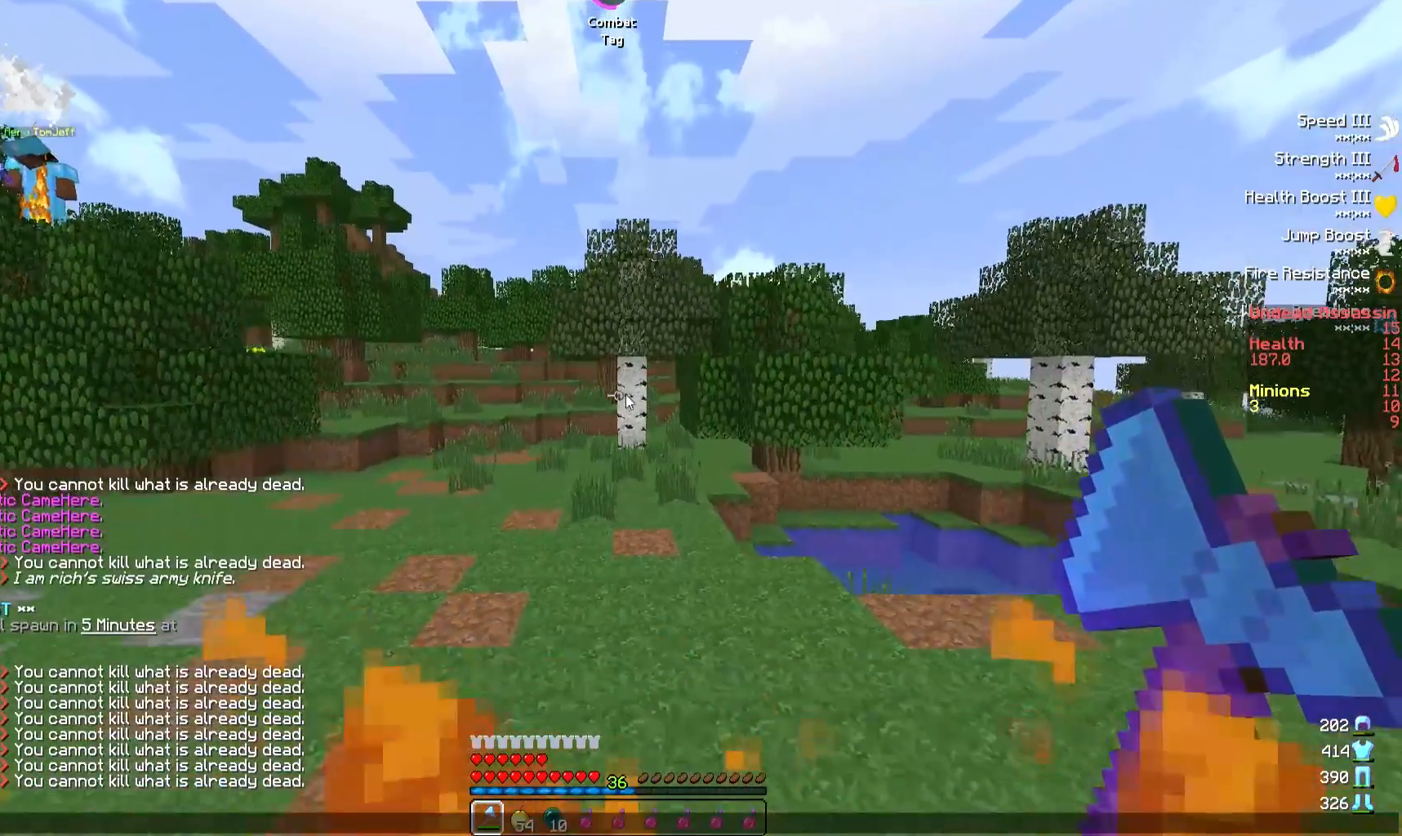
{"keys": [], "events": []}